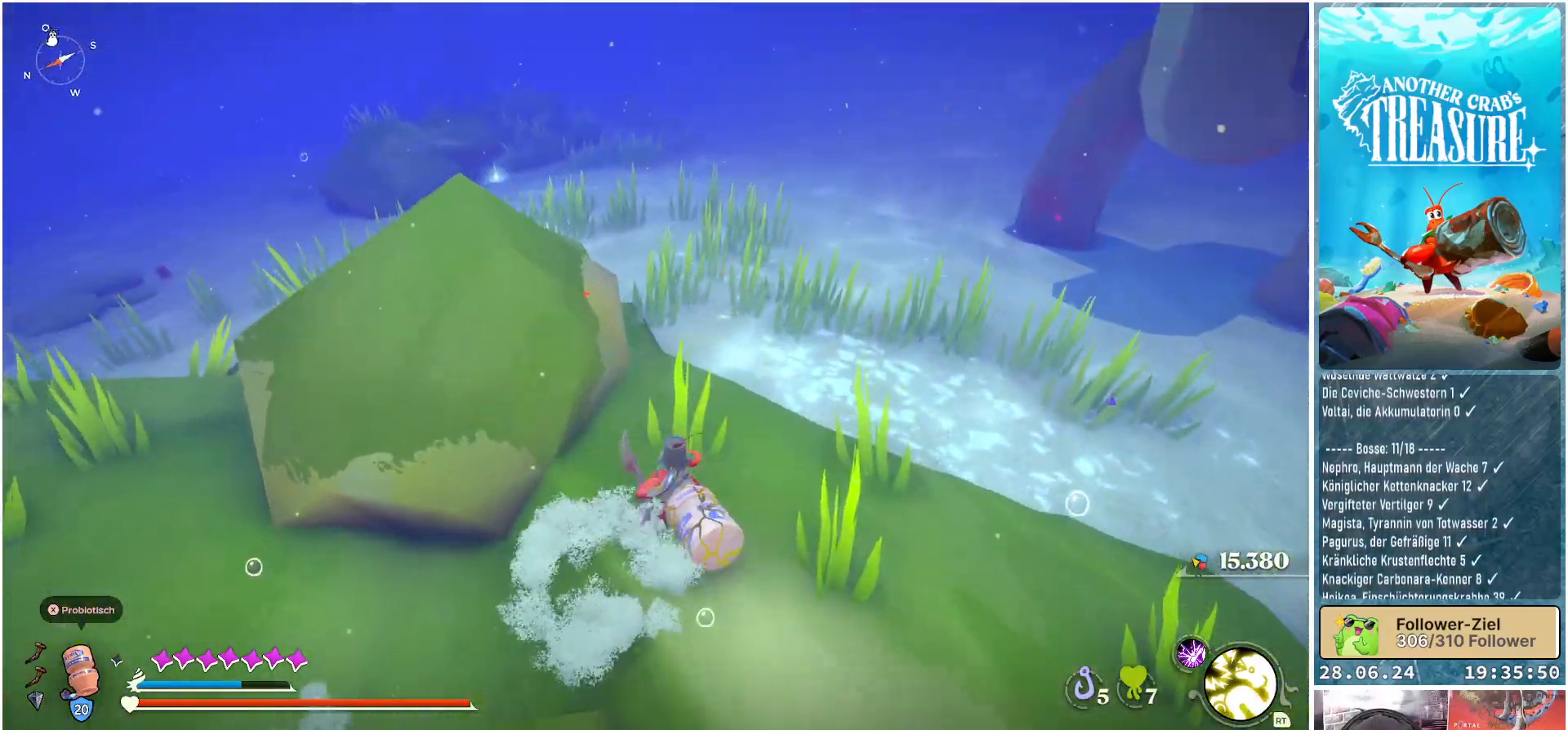
Gameplay with a controller (Xbox layout); each line is a JSON object with the inputs held at the frame after it. "events" lists button and stick changes between this image and that frame as [ms after this image, input, new state], when the widget could be followed in between. Not read: L3.
{"buttons": ["A"], "left_stick": "up-left", "right_stick": "center", "events": [[100, "A", "down"]]}
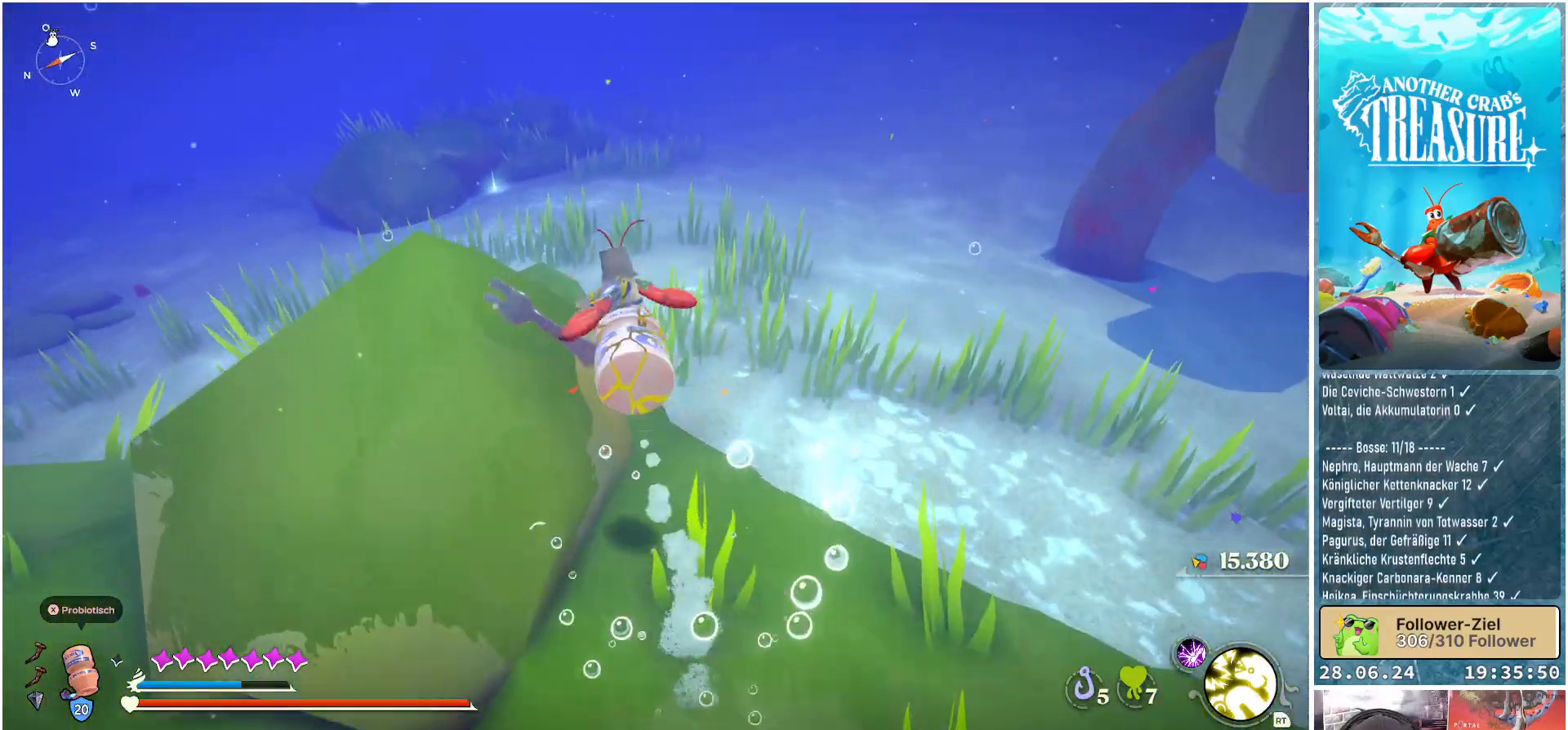
{"buttons": [], "left_stick": "up-left", "right_stick": "left", "events": [[83, "A", "up"], [450, "right_stick", "left"]]}
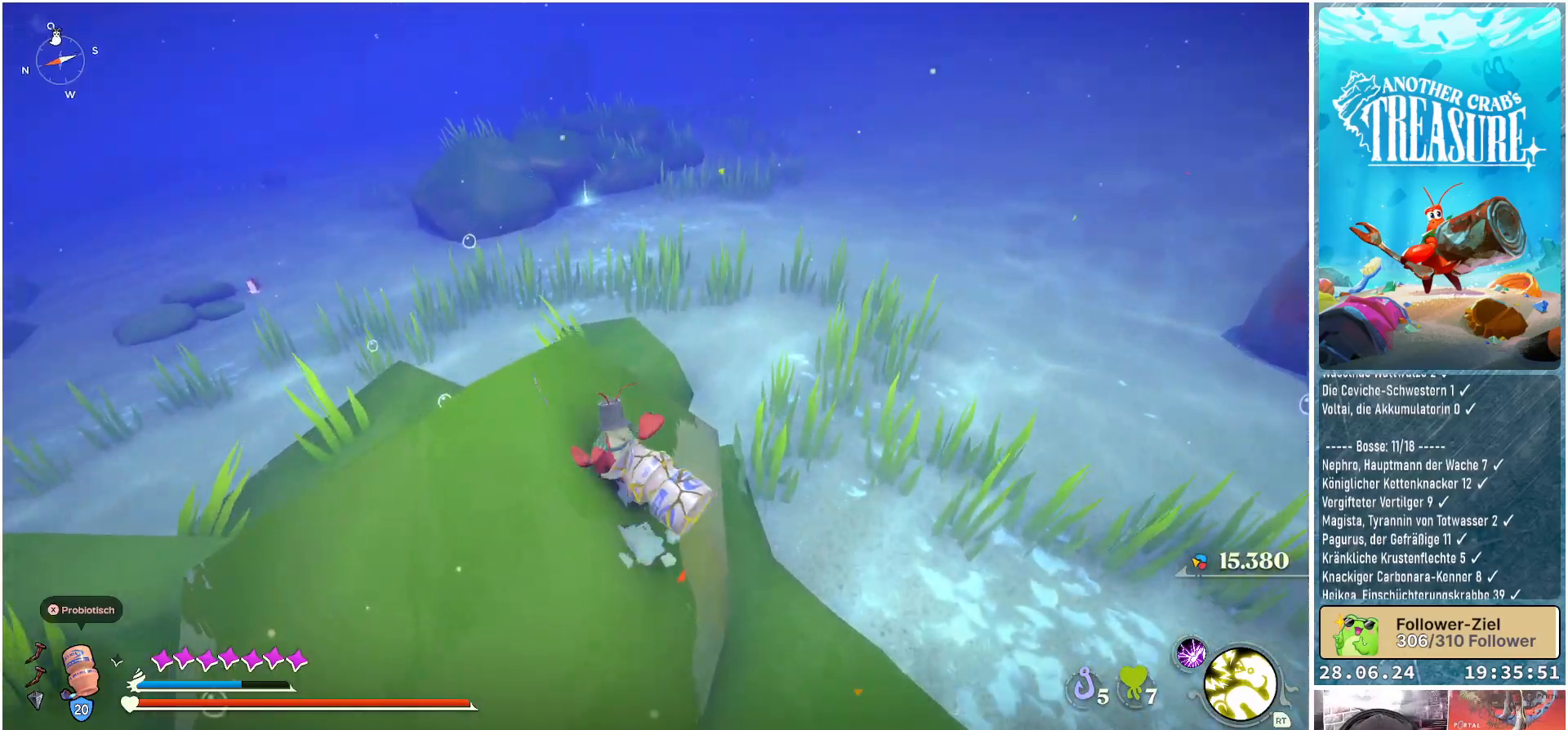
{"buttons": [], "left_stick": "up", "right_stick": "up-left", "events": [[50, "left_stick", "up"], [400, "right_stick", "up-left"]]}
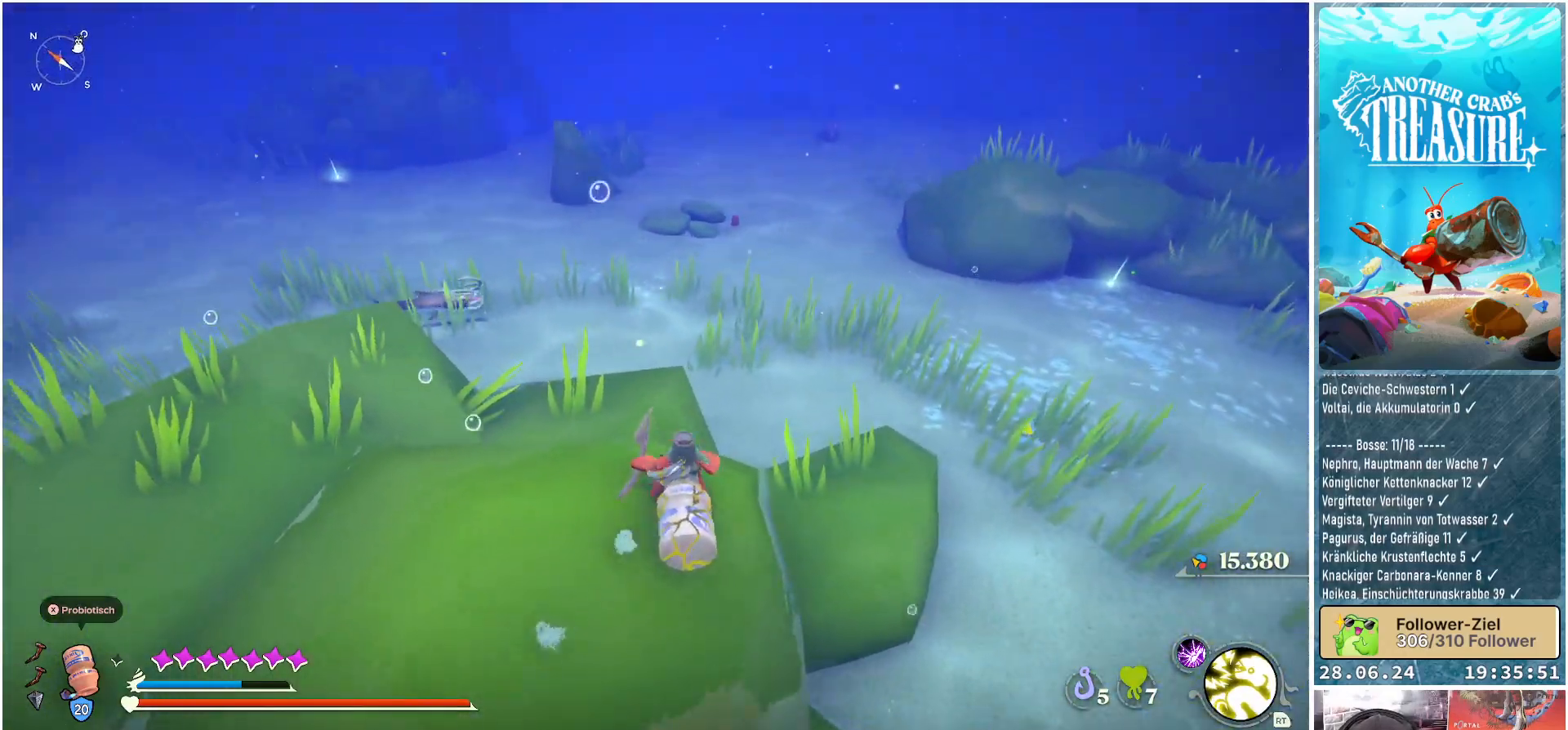
{"buttons": [], "left_stick": "up-left", "right_stick": "center", "events": [[50, "right_stick", "center"], [217, "left_stick", "up-left"]]}
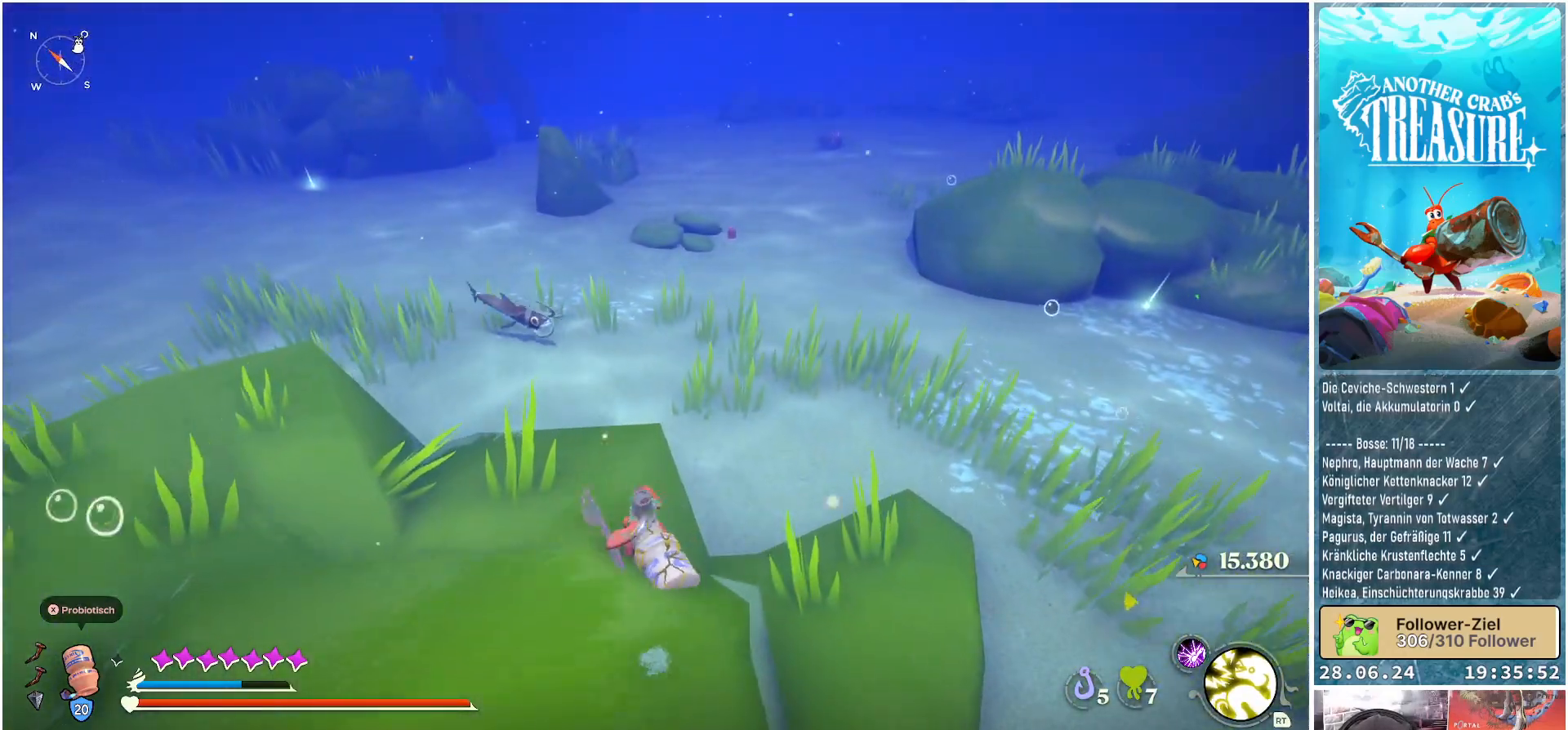
{"buttons": [], "left_stick": "up", "right_stick": "center", "events": [[50, "left_stick", "up"], [400, "R3", "down"], [467, "R3", "up"]]}
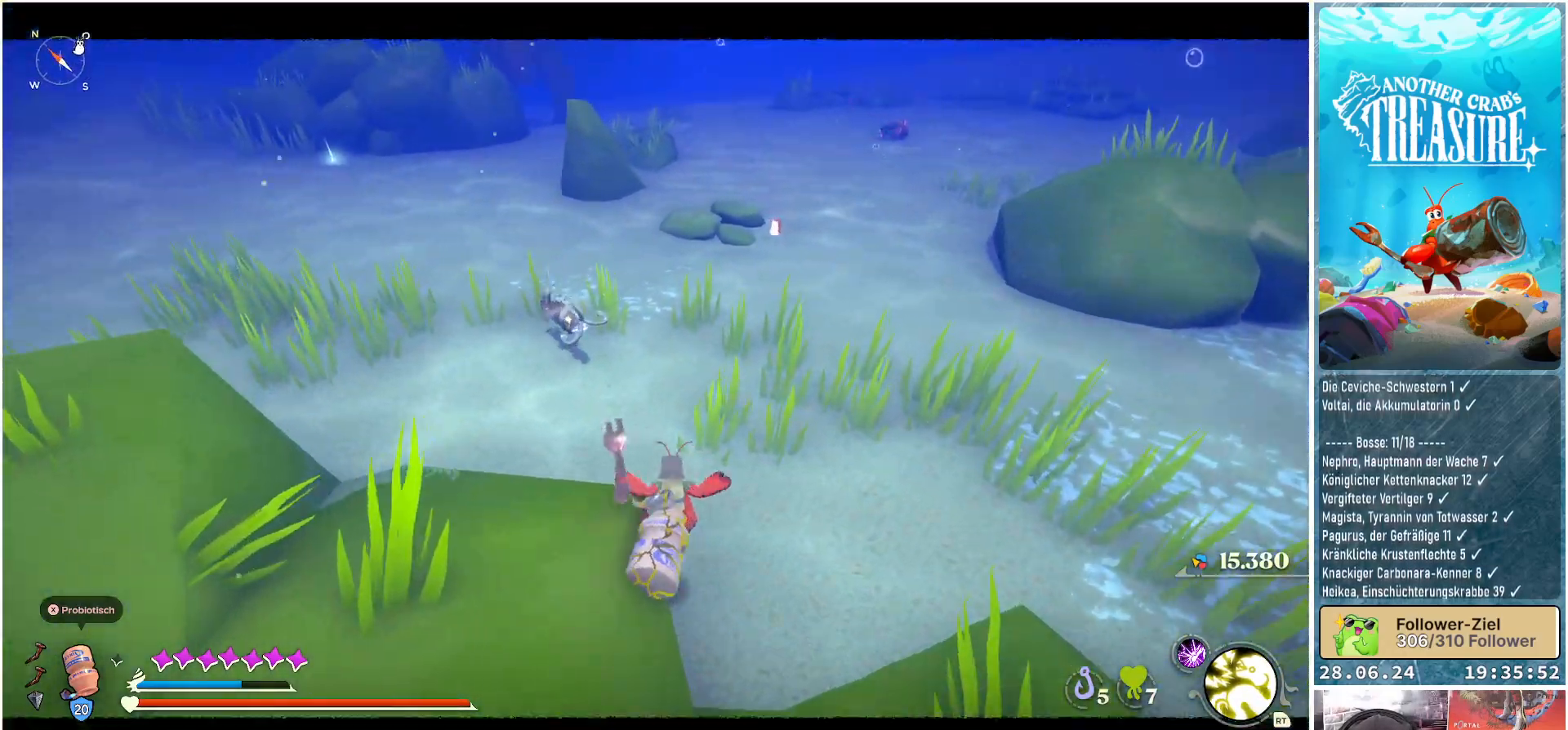
{"buttons": ["R1"], "left_stick": "up", "right_stick": "center", "events": [[233, "left_stick", "up-right"], [467, "R1", "down"], [483, "left_stick", "up"]]}
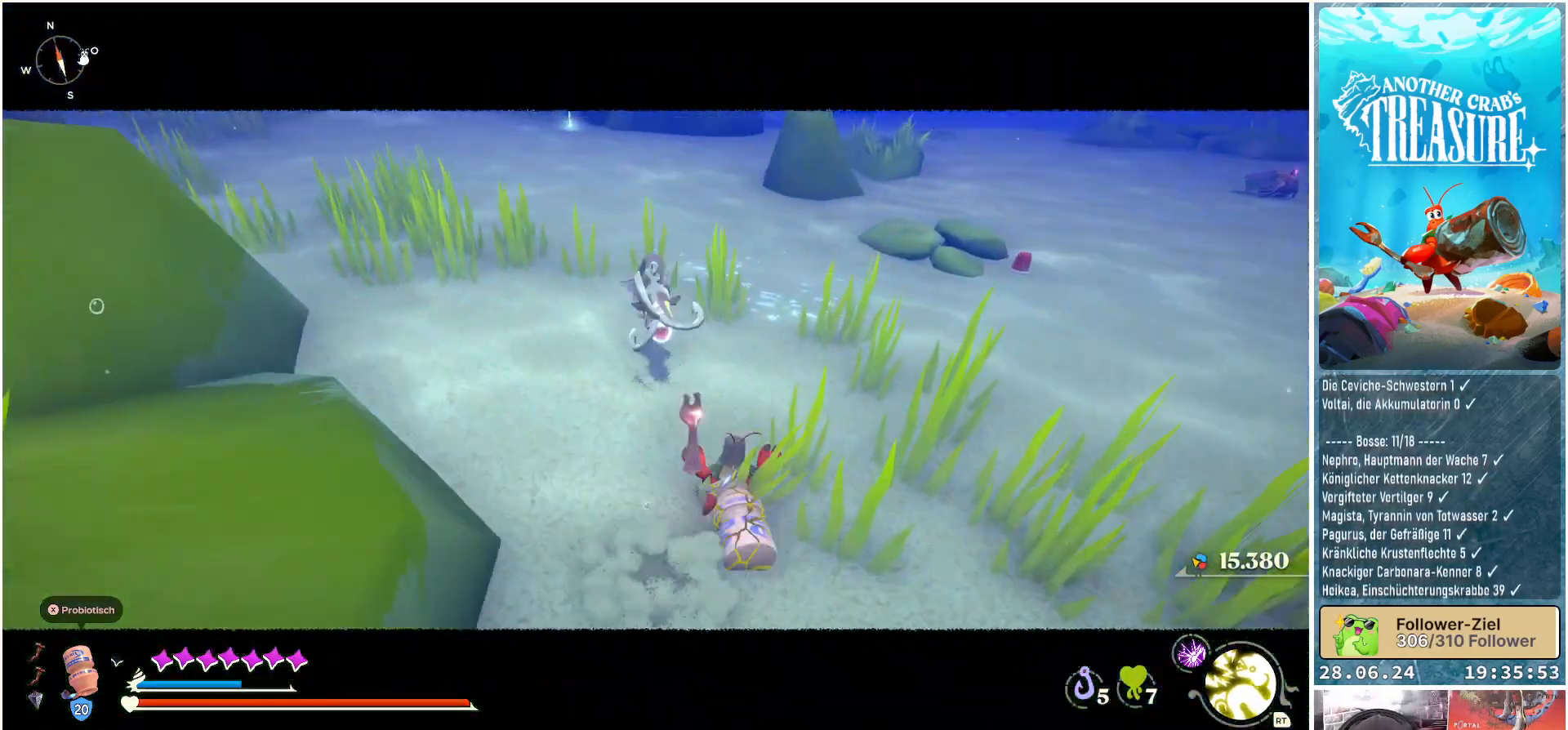
{"buttons": ["R1"], "left_stick": "up", "right_stick": "center", "events": []}
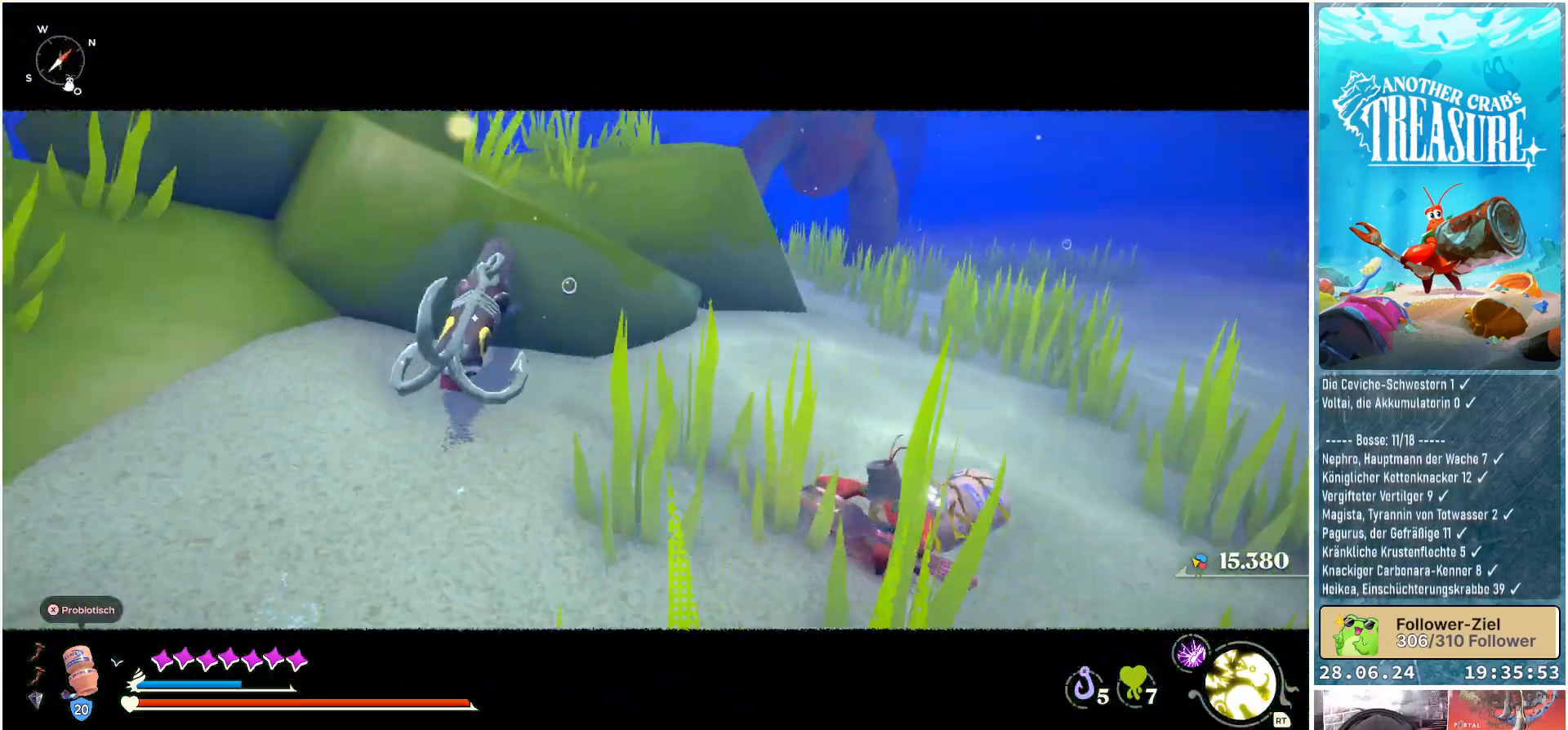
{"buttons": ["R1"], "left_stick": "up", "right_stick": "center", "events": []}
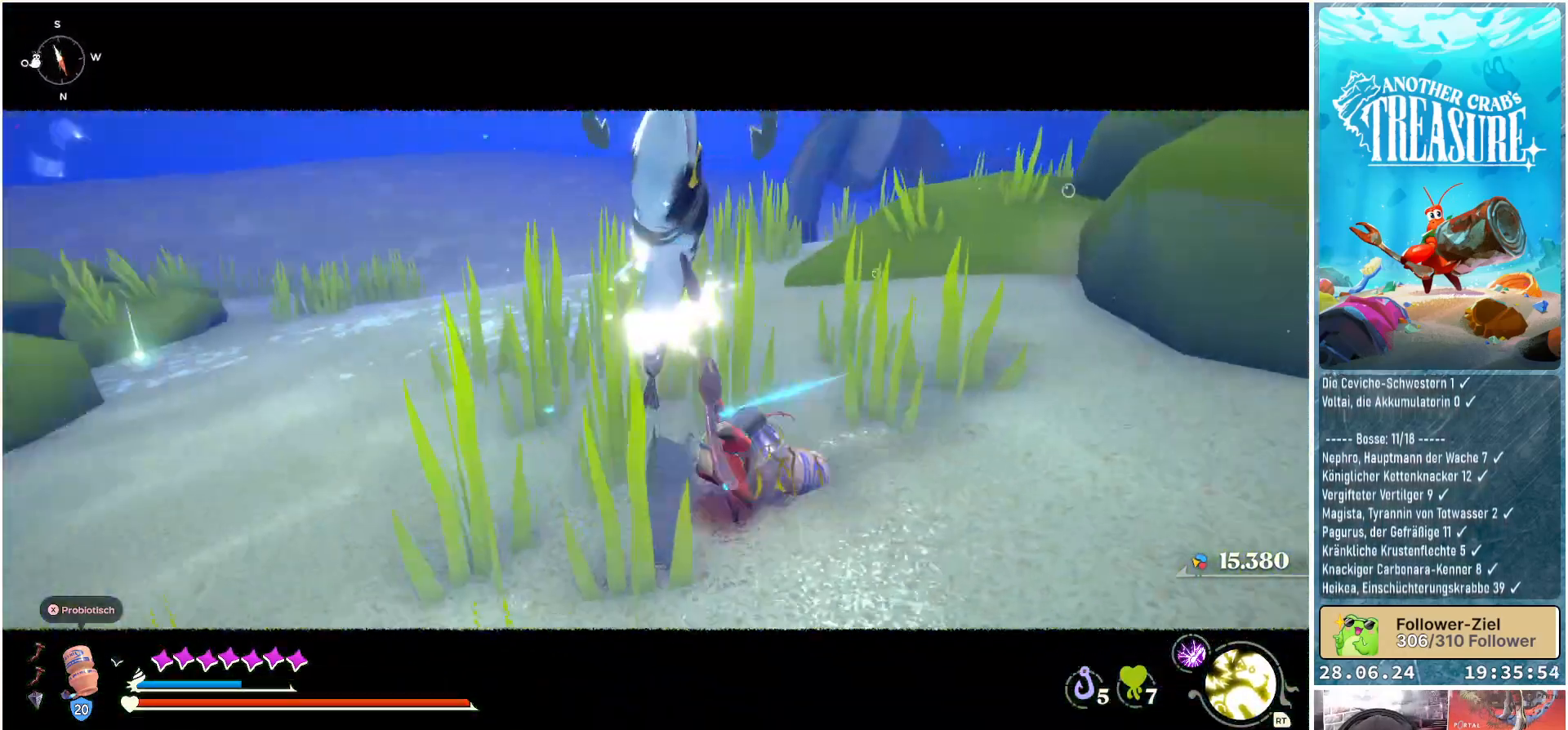
{"buttons": ["R1"], "left_stick": "up", "right_stick": "center", "events": []}
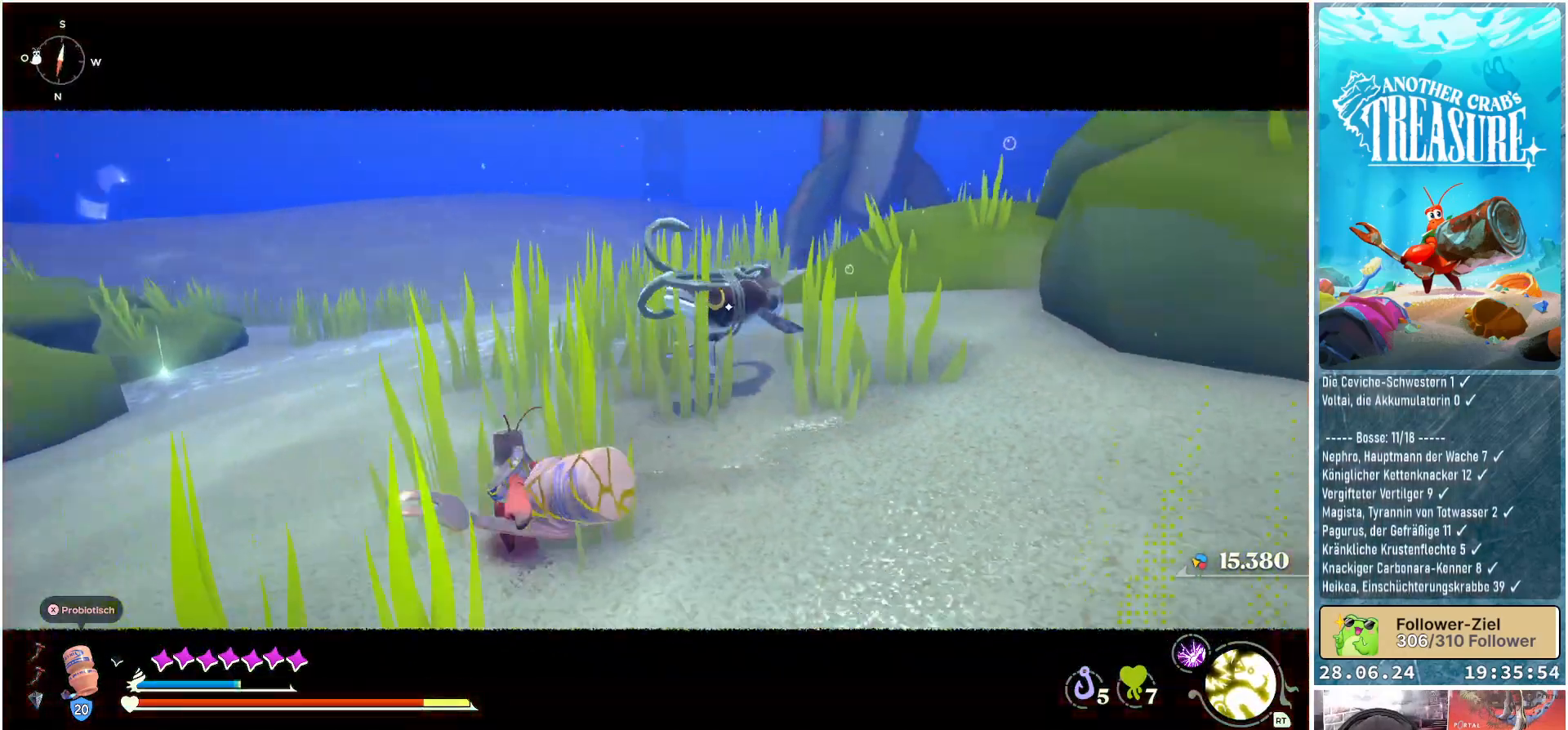
{"buttons": [], "left_stick": "up", "right_stick": "center", "events": [[50, "R1", "up"], [267, "R1", "down"], [400, "R1", "up"]]}
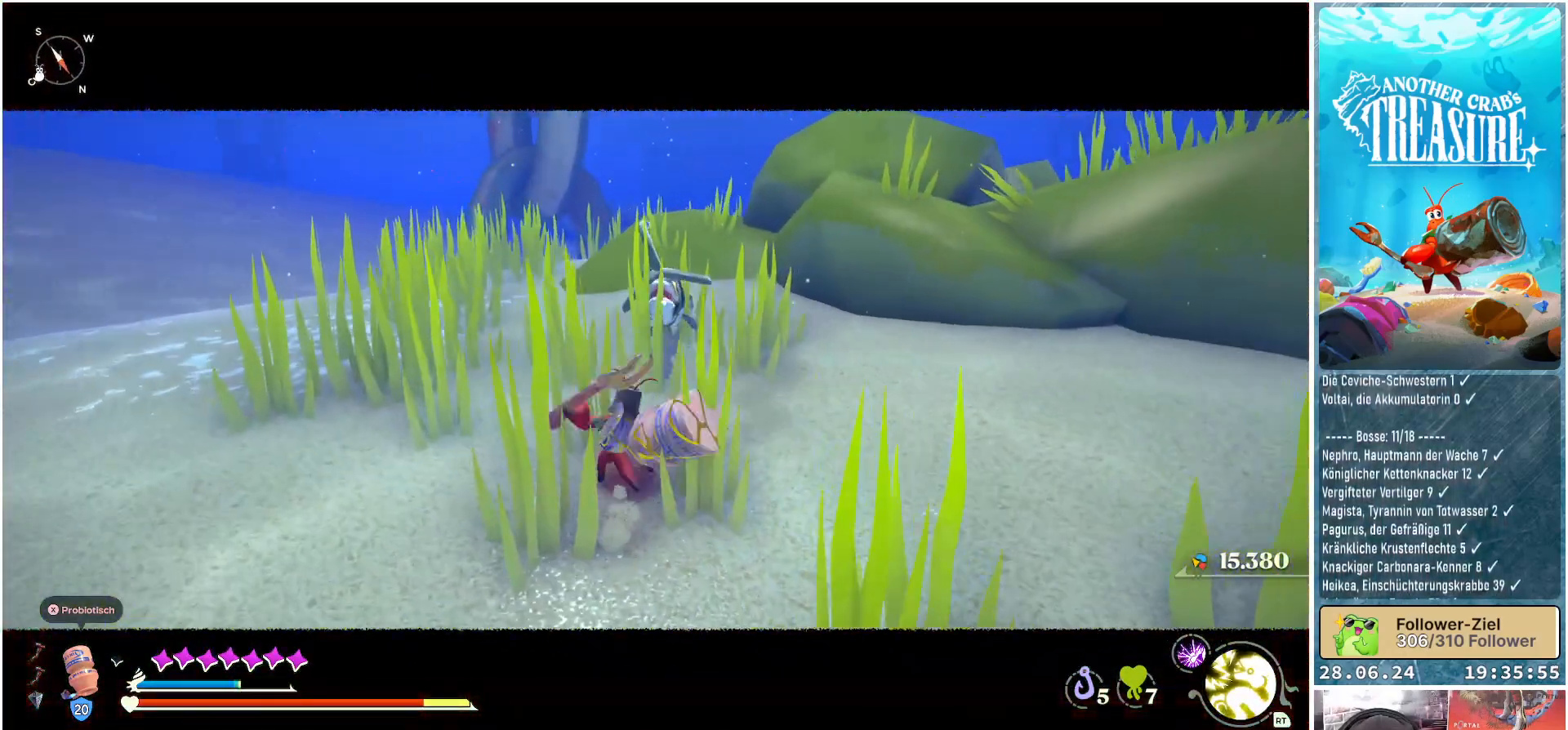
{"buttons": [], "left_stick": "up", "right_stick": "center", "events": []}
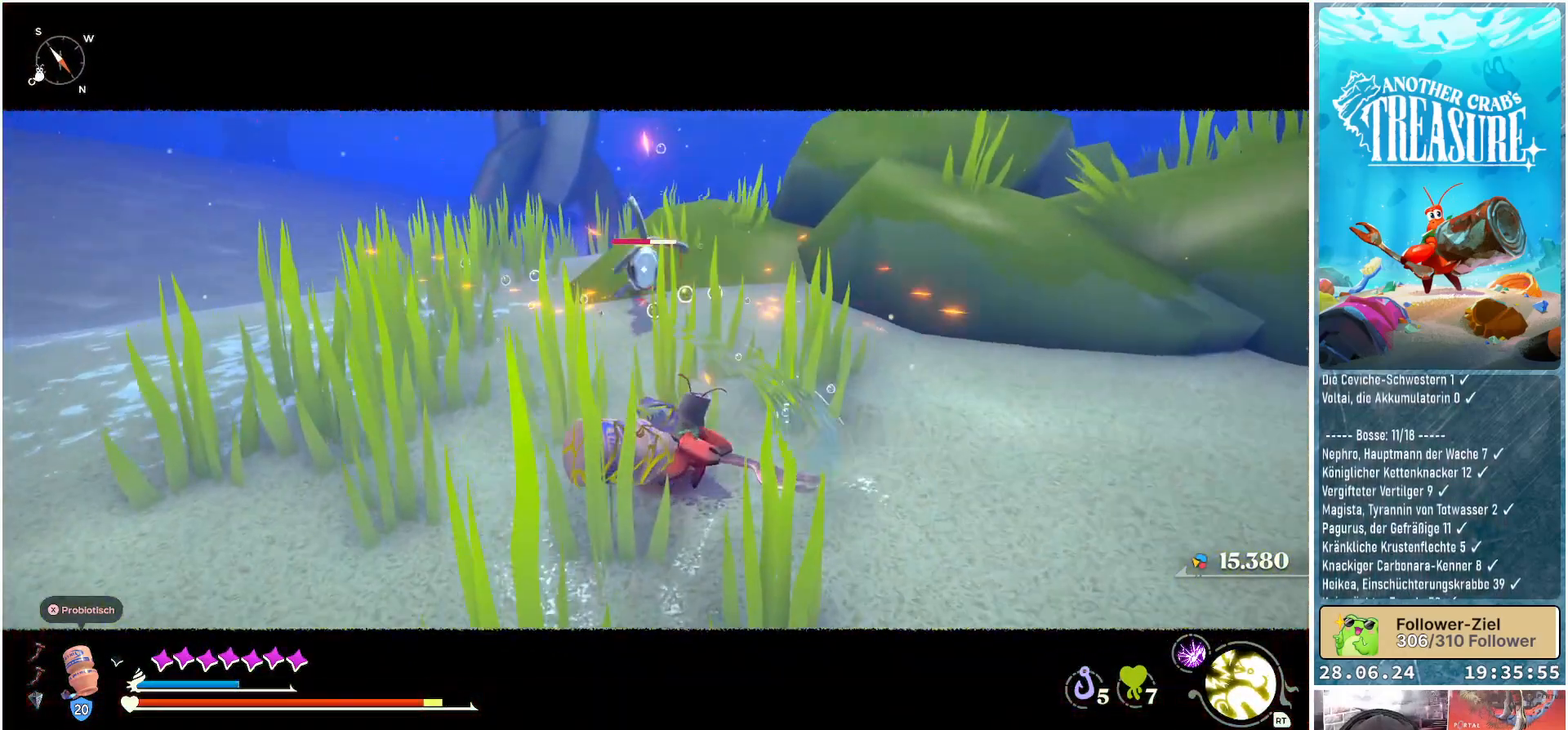
{"buttons": [], "left_stick": "up", "right_stick": "center", "events": [[133, "R1", "down"], [283, "R1", "up"]]}
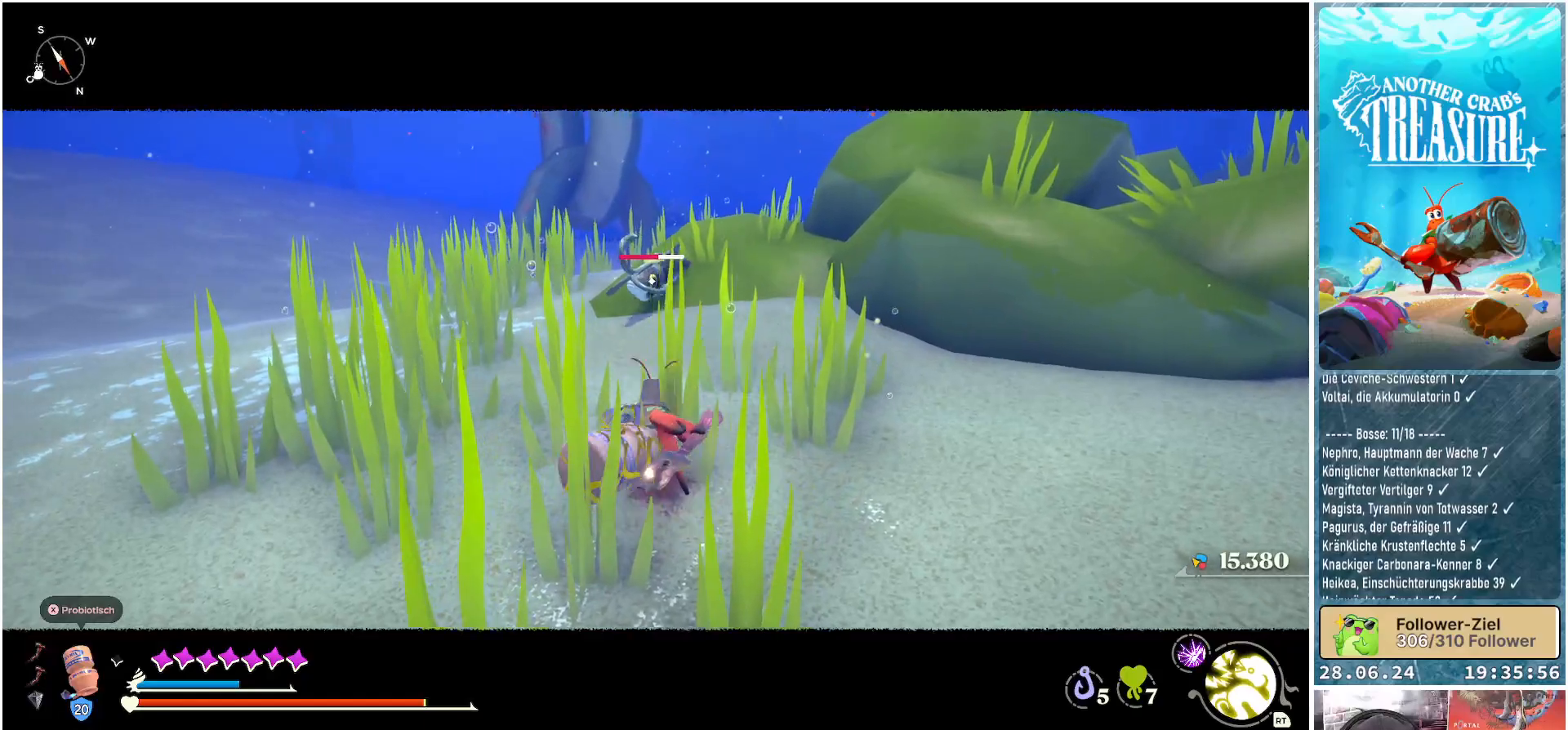
{"buttons": ["R1"], "left_stick": "up", "right_stick": "center", "events": [[483, "R1", "down"]]}
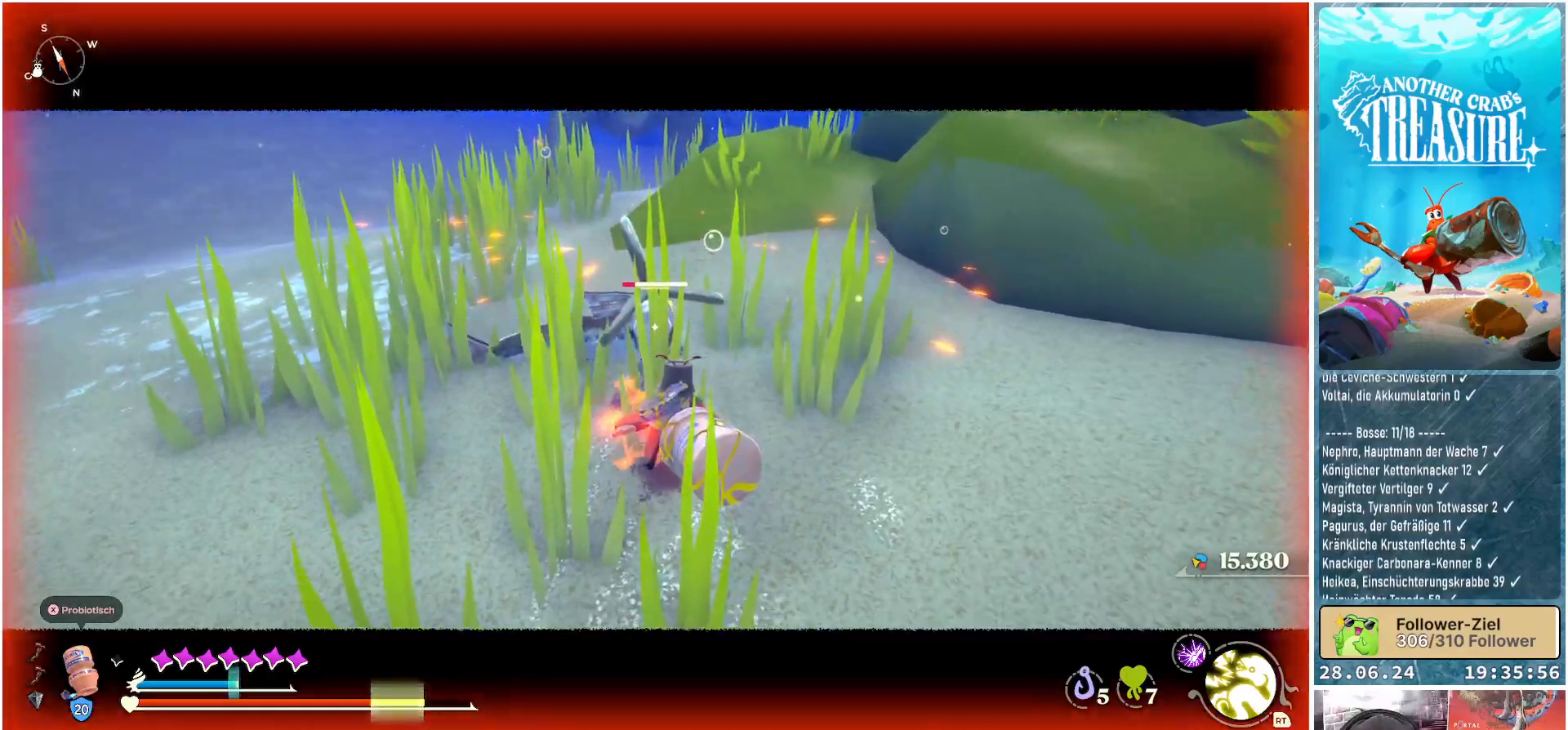
{"buttons": [], "left_stick": "up", "right_stick": "center", "events": [[150, "R1", "up"], [350, "R1", "down"], [483, "R1", "up"]]}
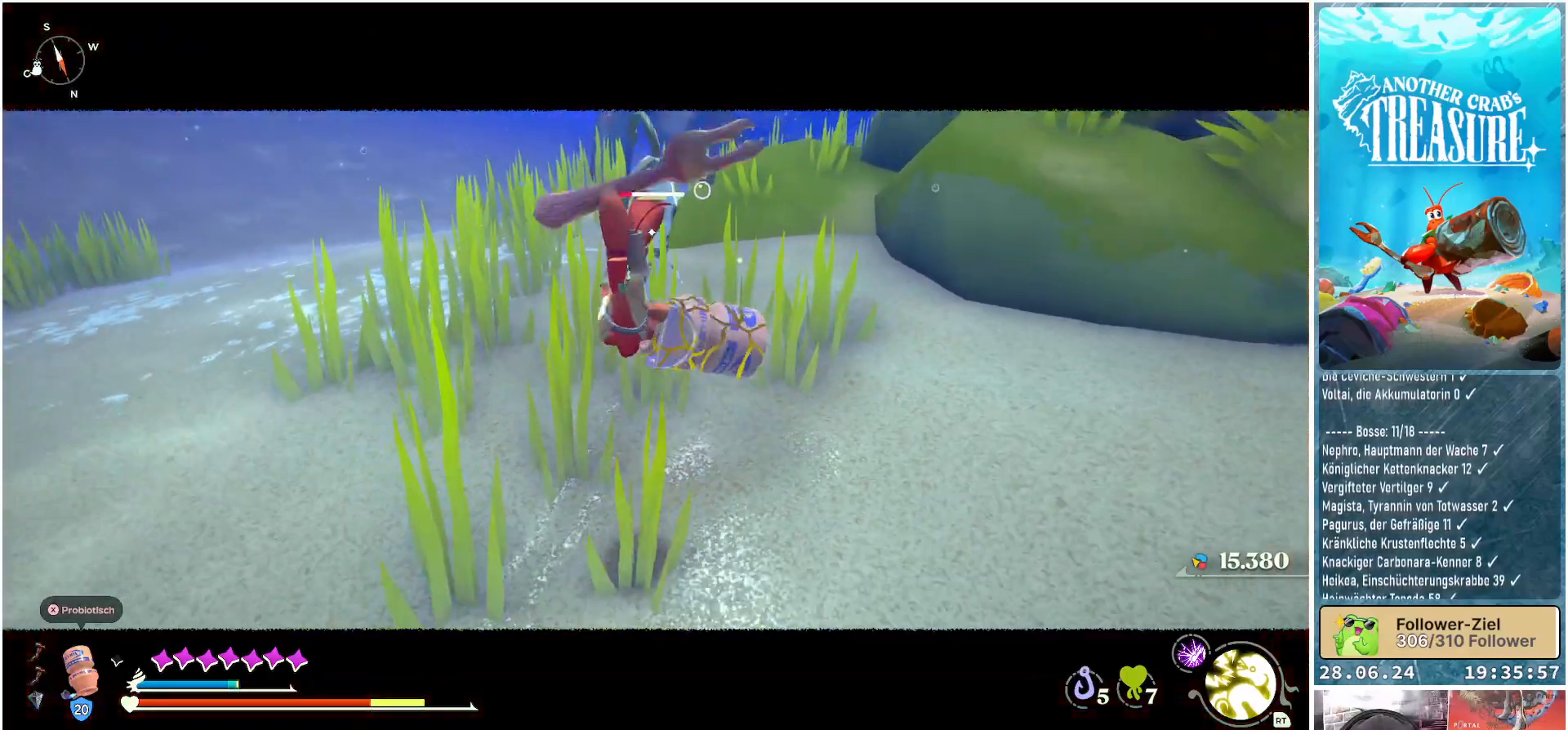
{"buttons": [], "left_stick": "up", "right_stick": "center", "events": []}
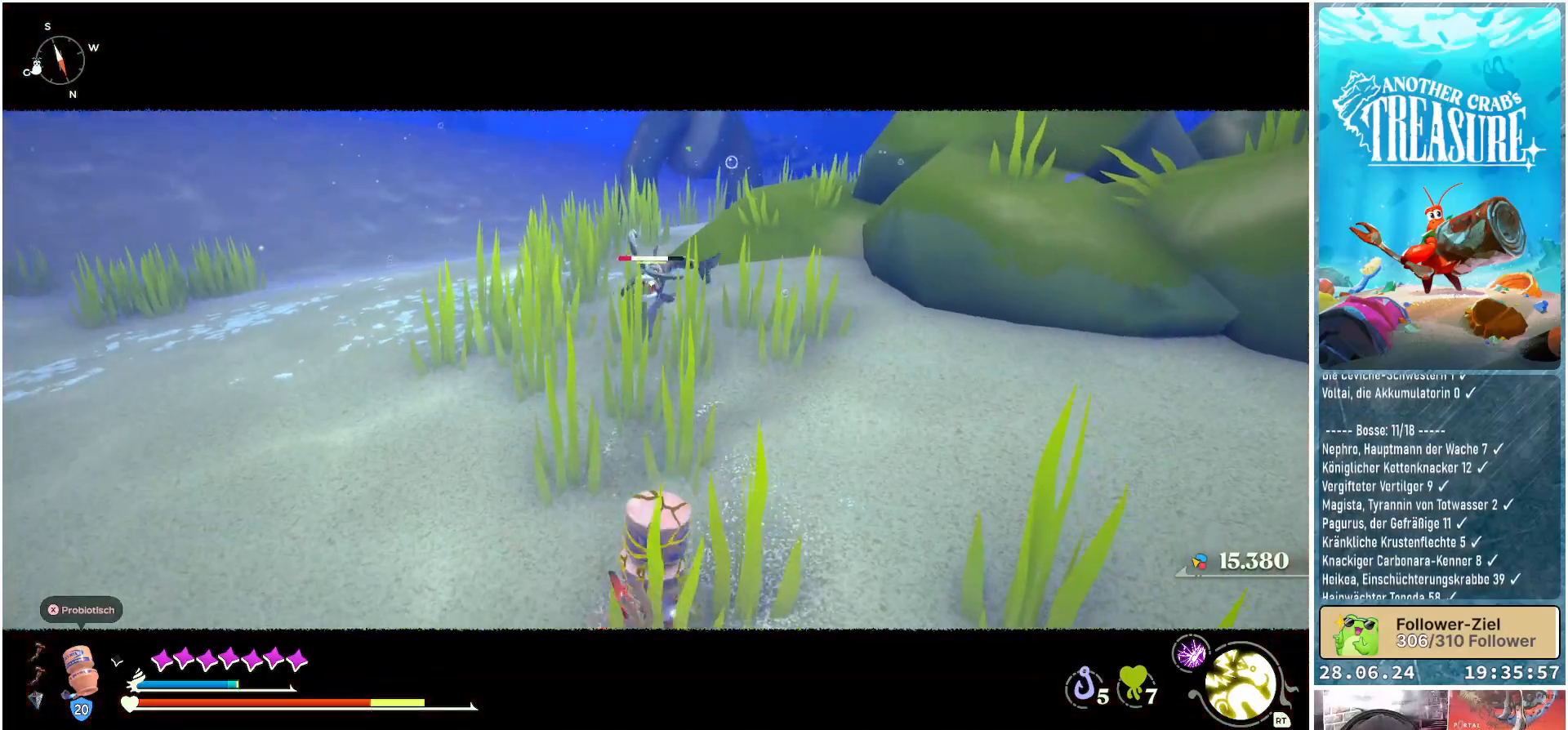
{"buttons": [], "left_stick": "up", "right_stick": "center", "events": []}
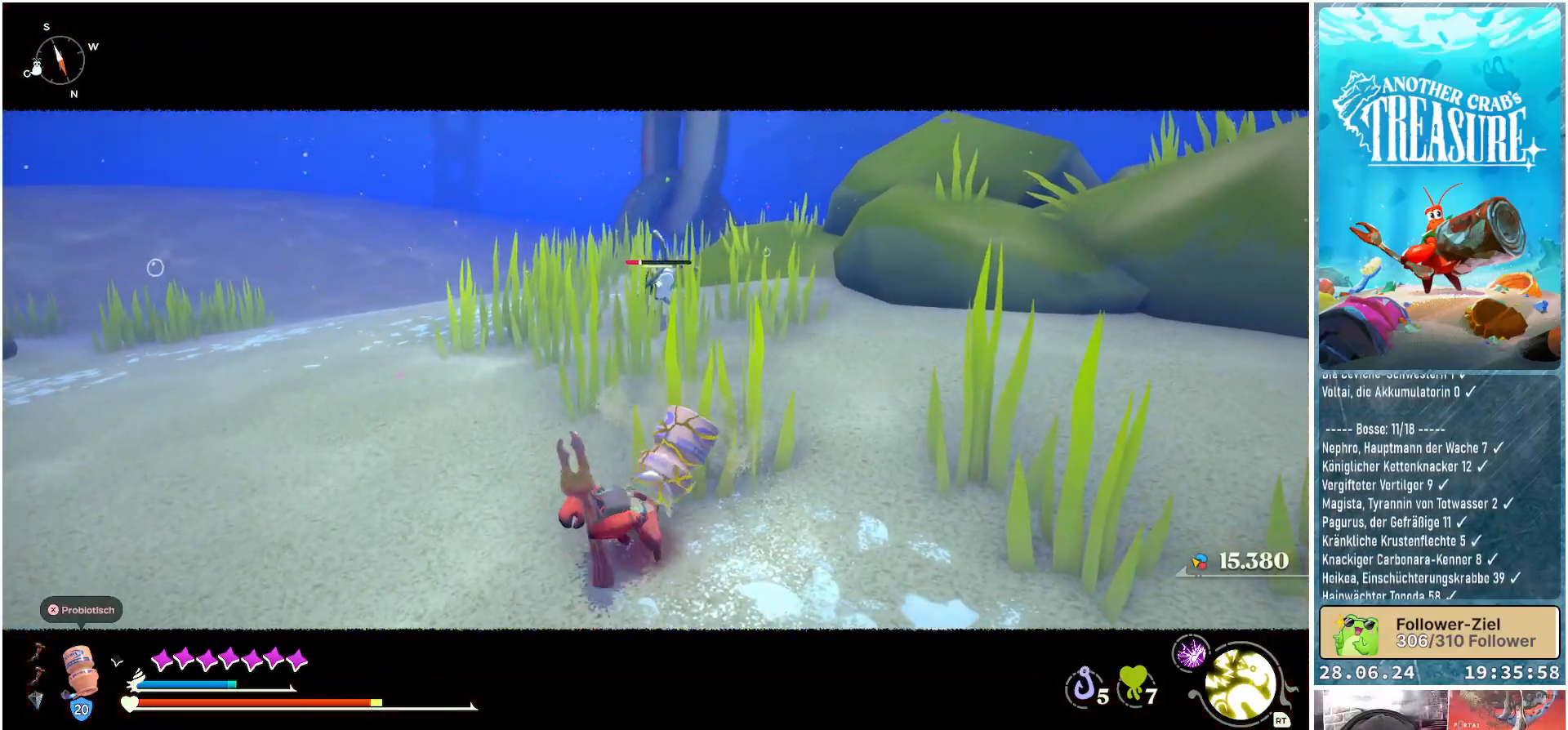
{"buttons": ["R1"], "left_stick": "up", "right_stick": "center", "events": [[500, "R1", "down"]]}
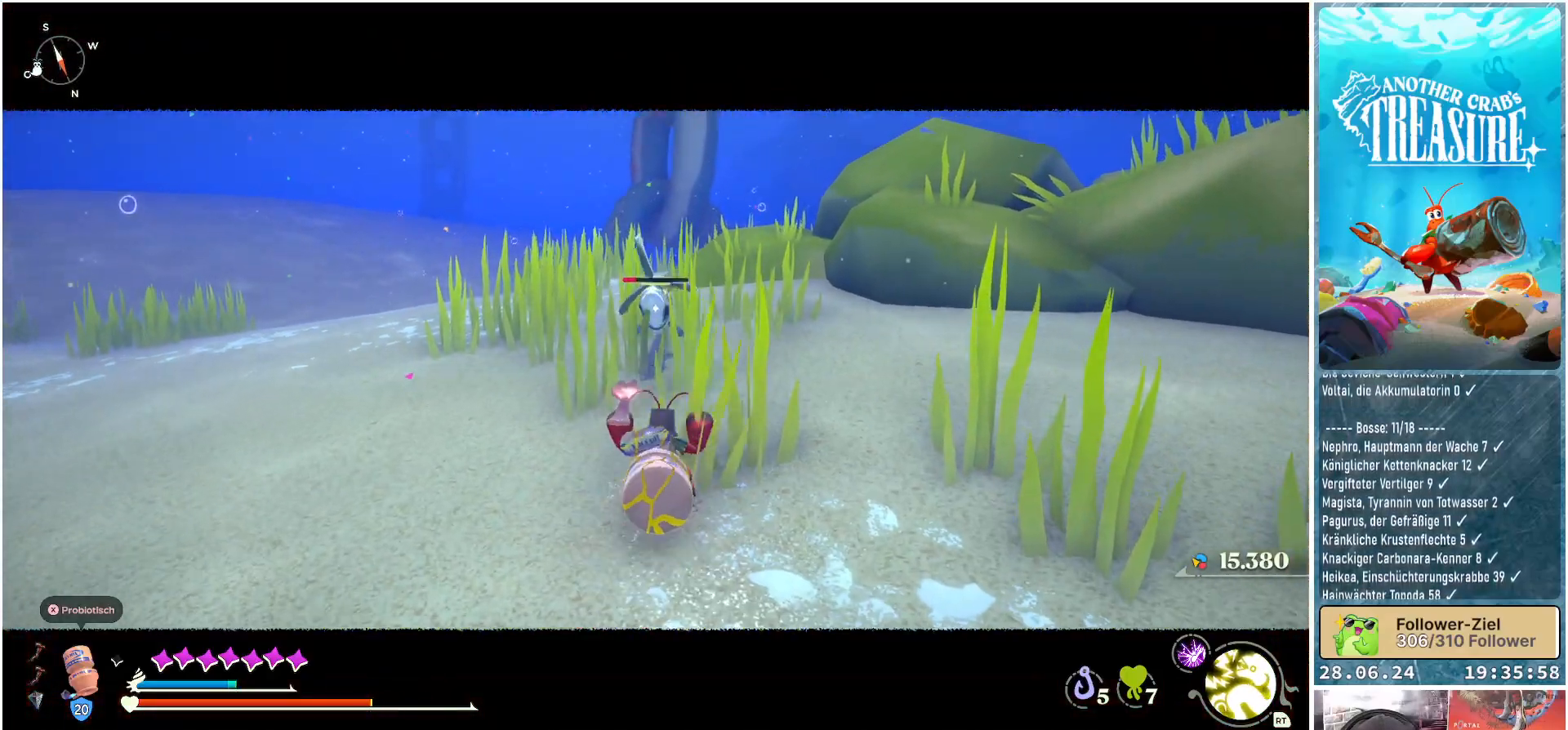
{"buttons": [], "left_stick": "up", "right_stick": "center", "events": [[150, "R1", "up"]]}
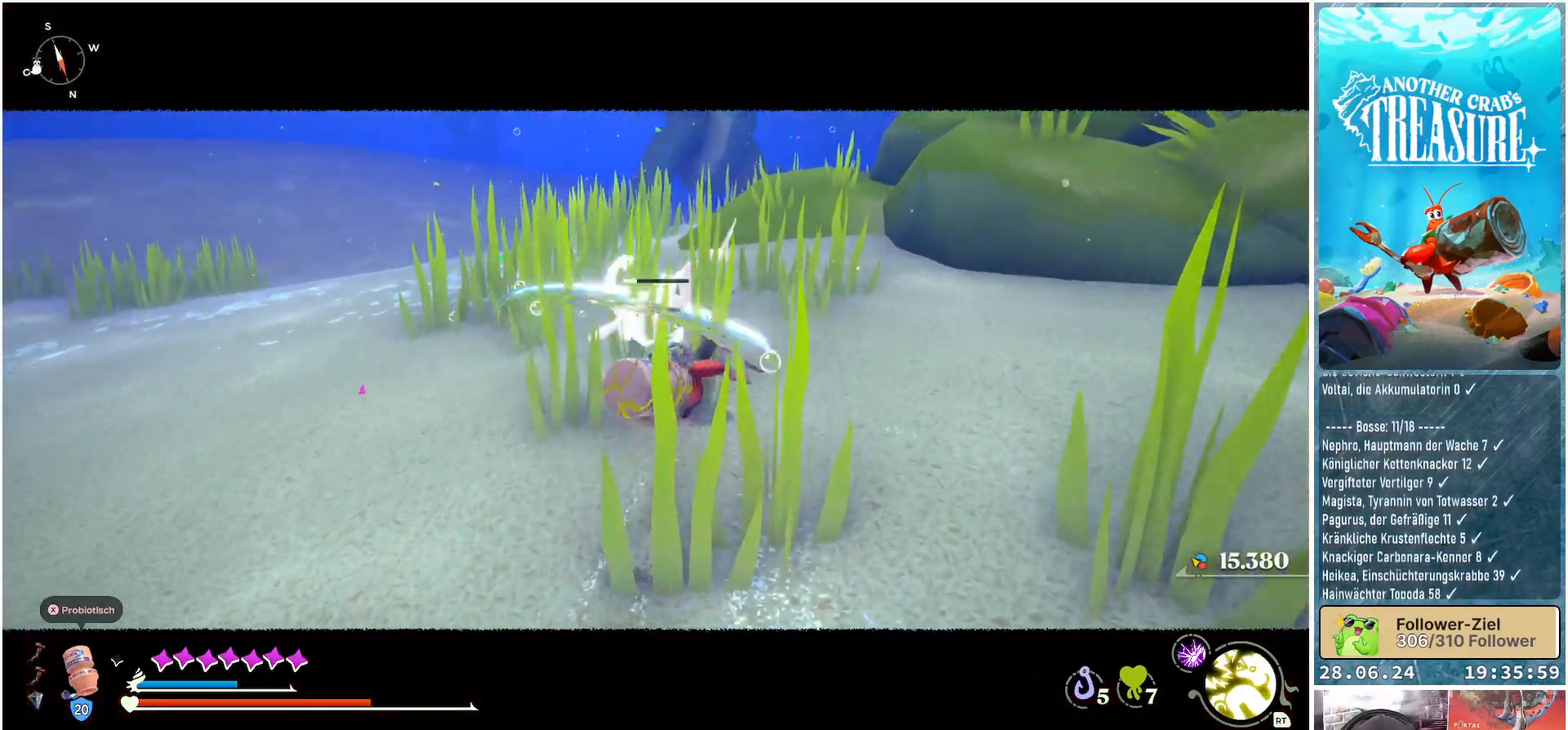
{"buttons": [], "left_stick": "up", "right_stick": "center", "events": []}
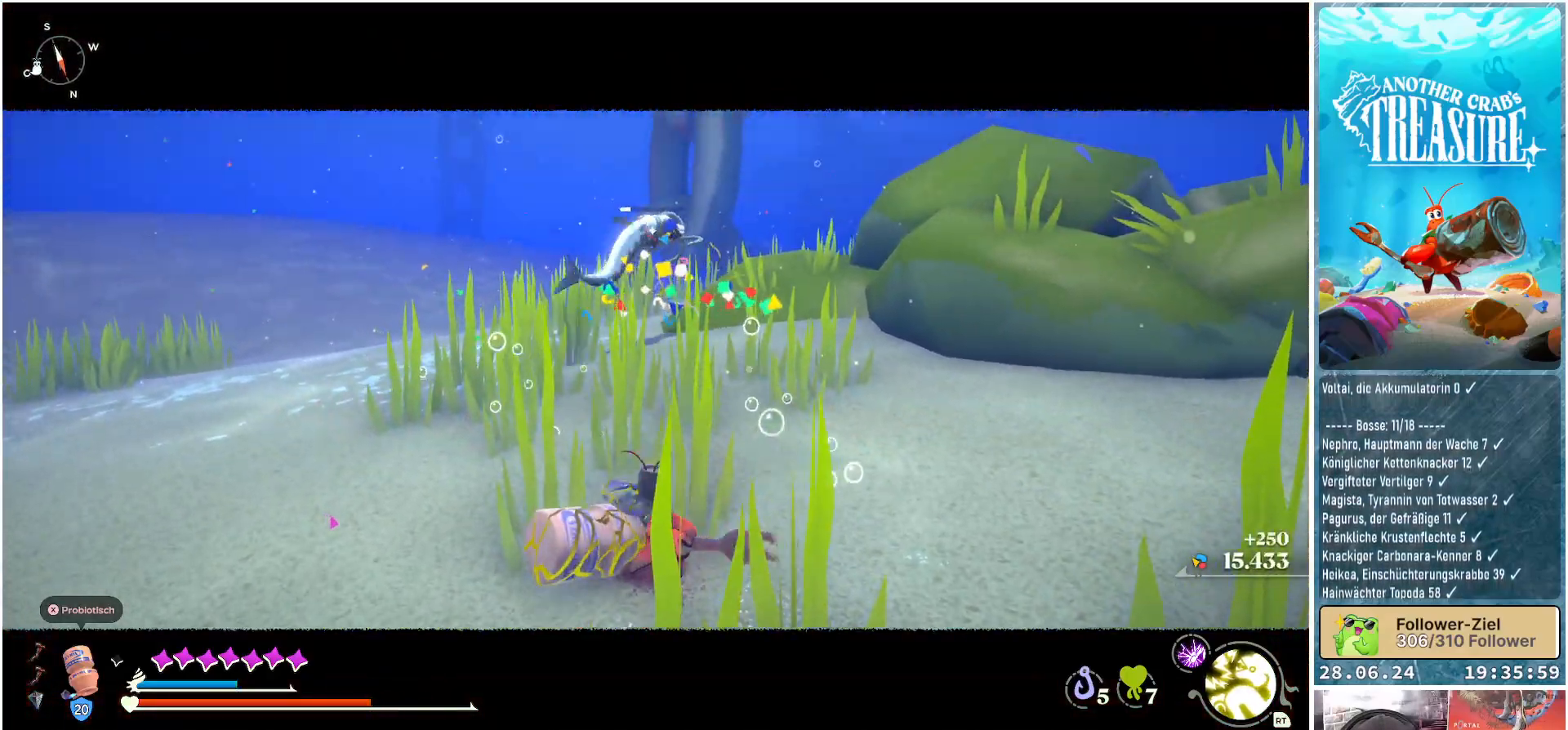
{"buttons": [], "left_stick": "up", "right_stick": "left", "events": [[183, "right_stick", "left"]]}
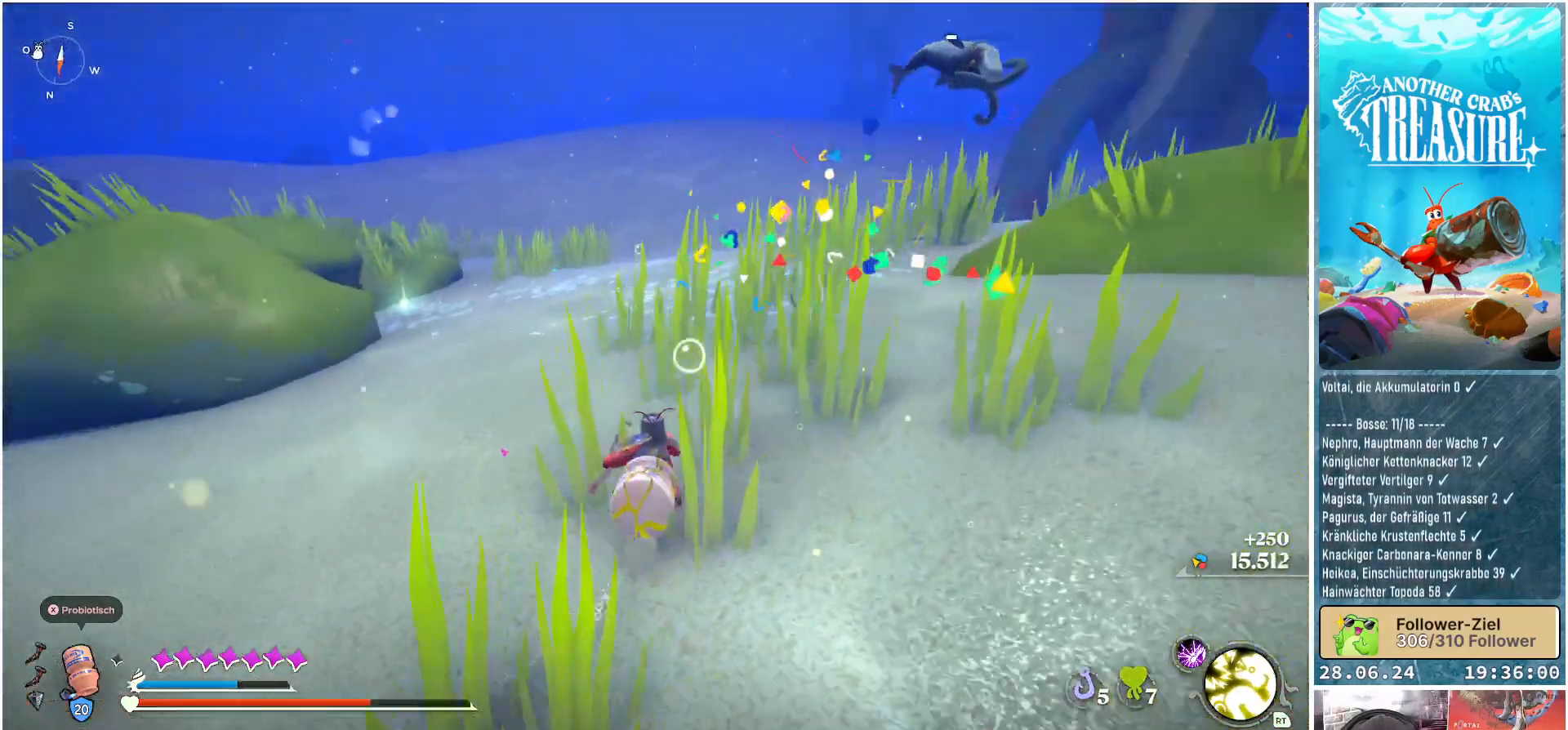
{"buttons": [], "left_stick": "up", "right_stick": "center", "events": [[200, "right_stick", "center"], [350, "X", "down"], [433, "X", "up"]]}
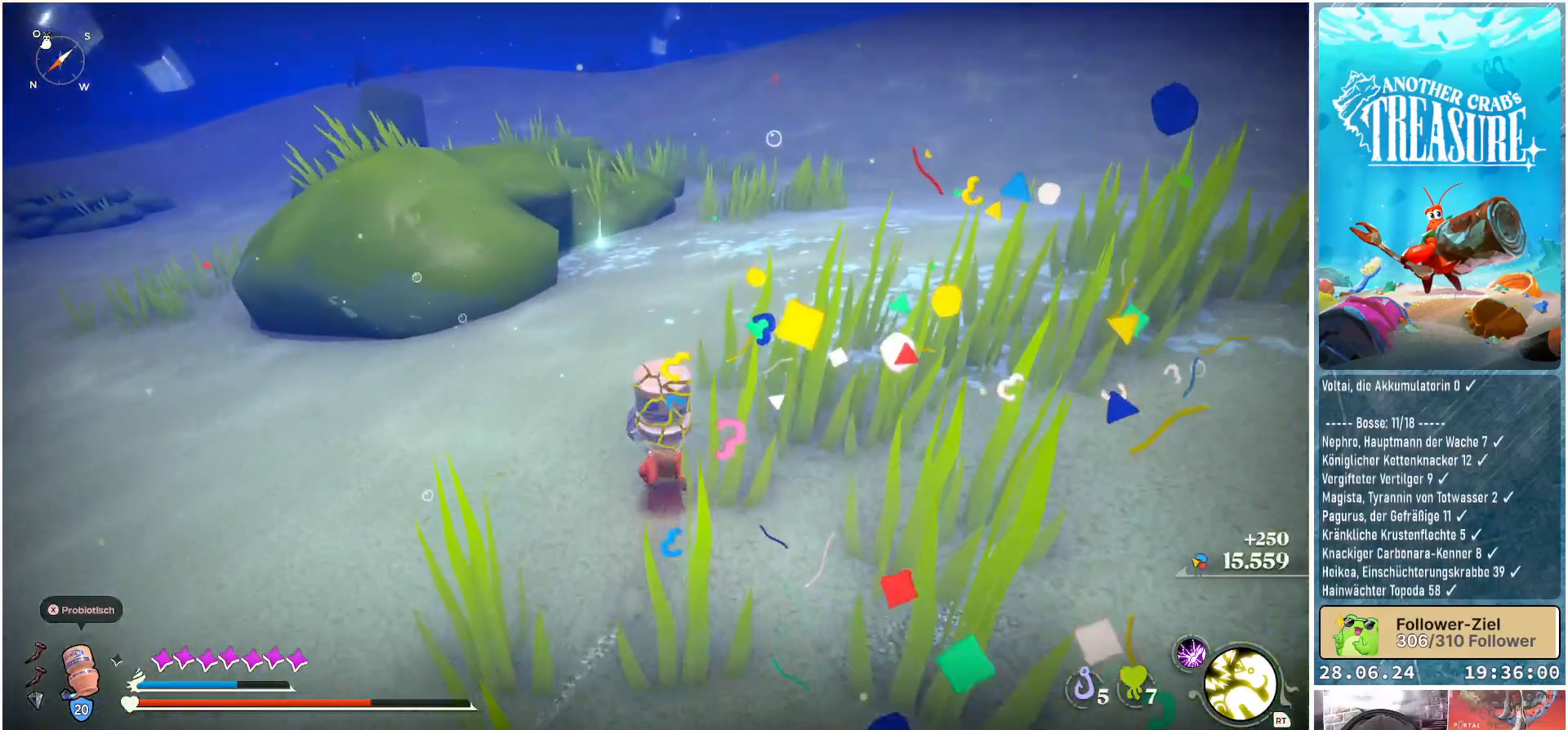
{"buttons": [], "left_stick": "up", "right_stick": "center", "events": []}
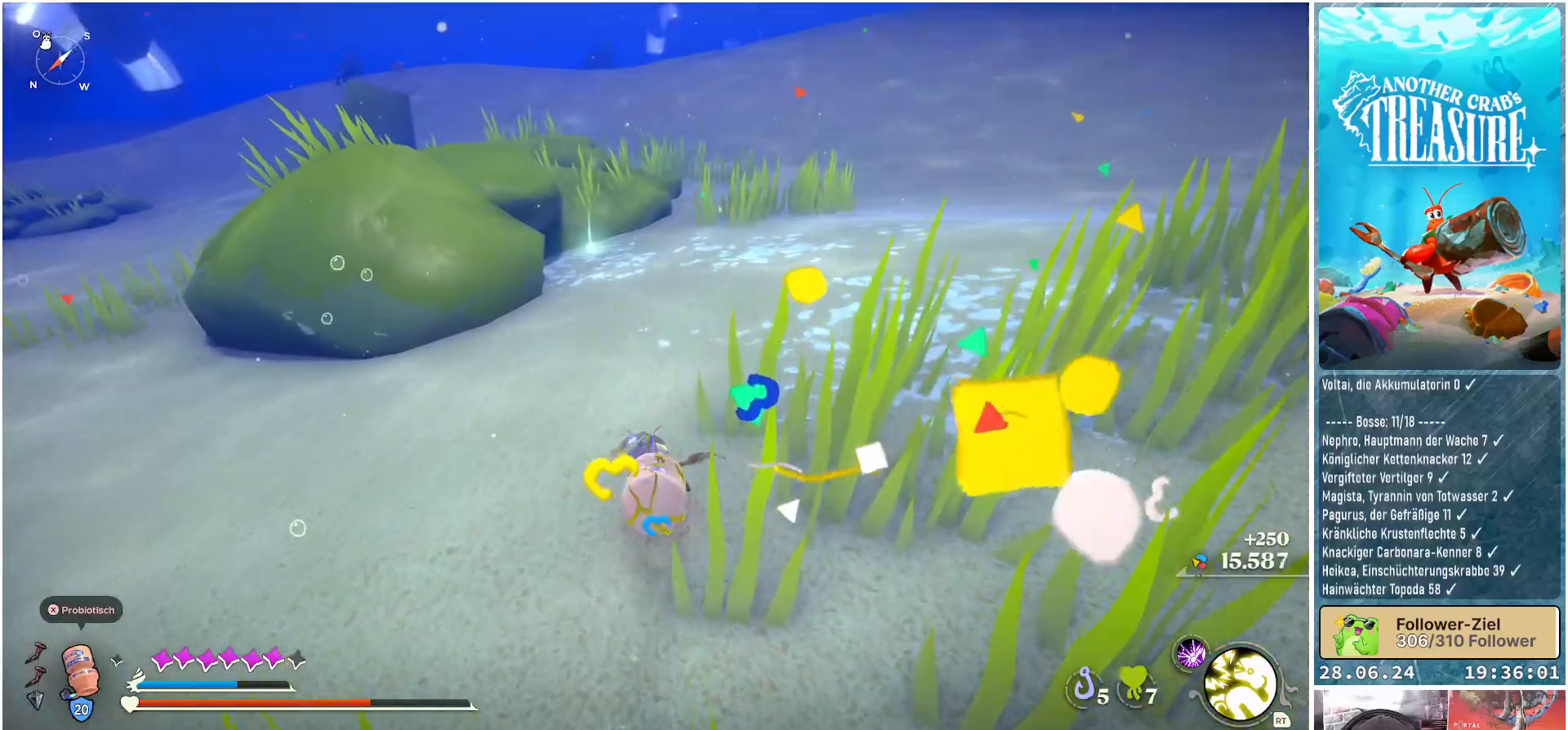
{"buttons": [], "left_stick": "up", "right_stick": "center", "events": []}
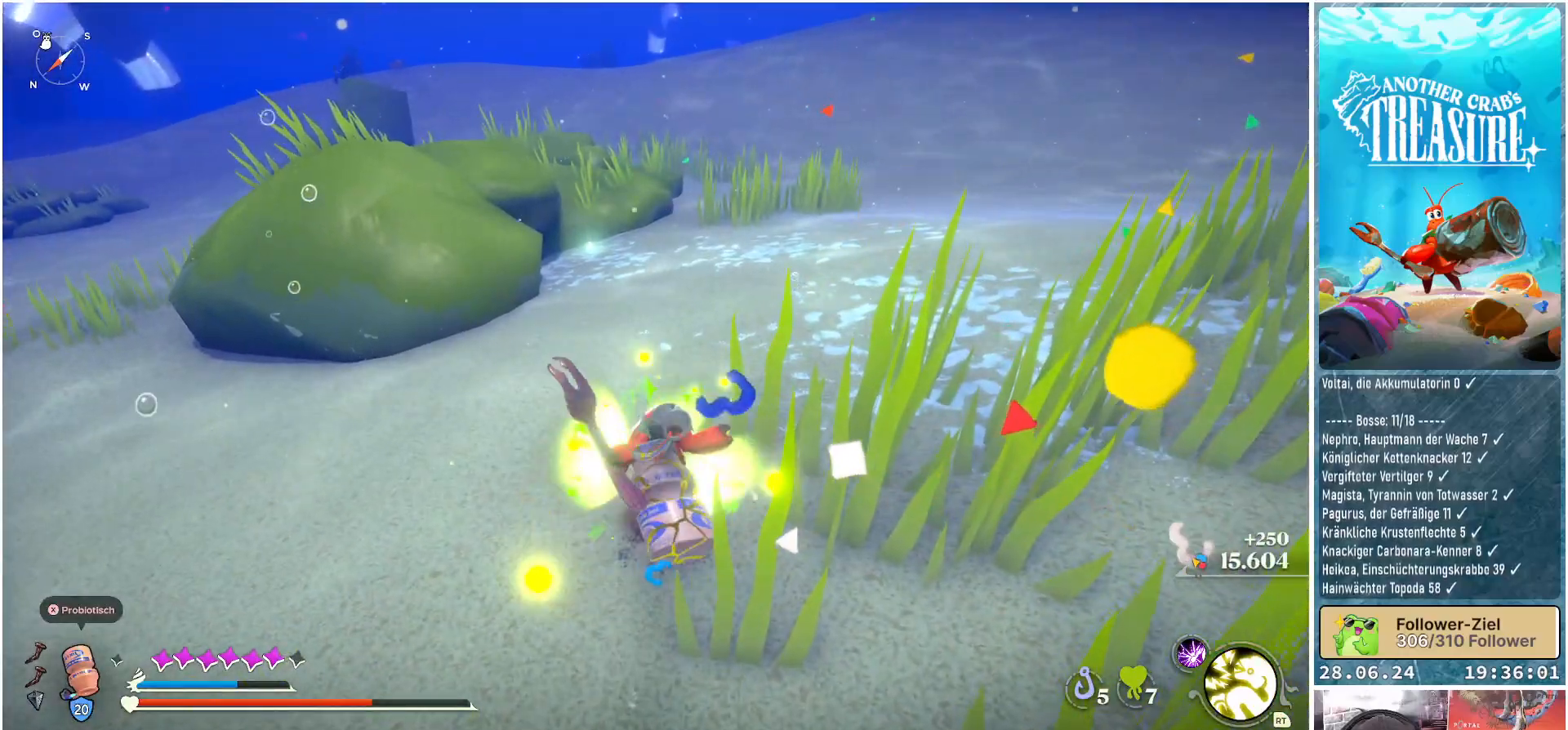
{"buttons": [], "left_stick": "up", "right_stick": "center", "events": []}
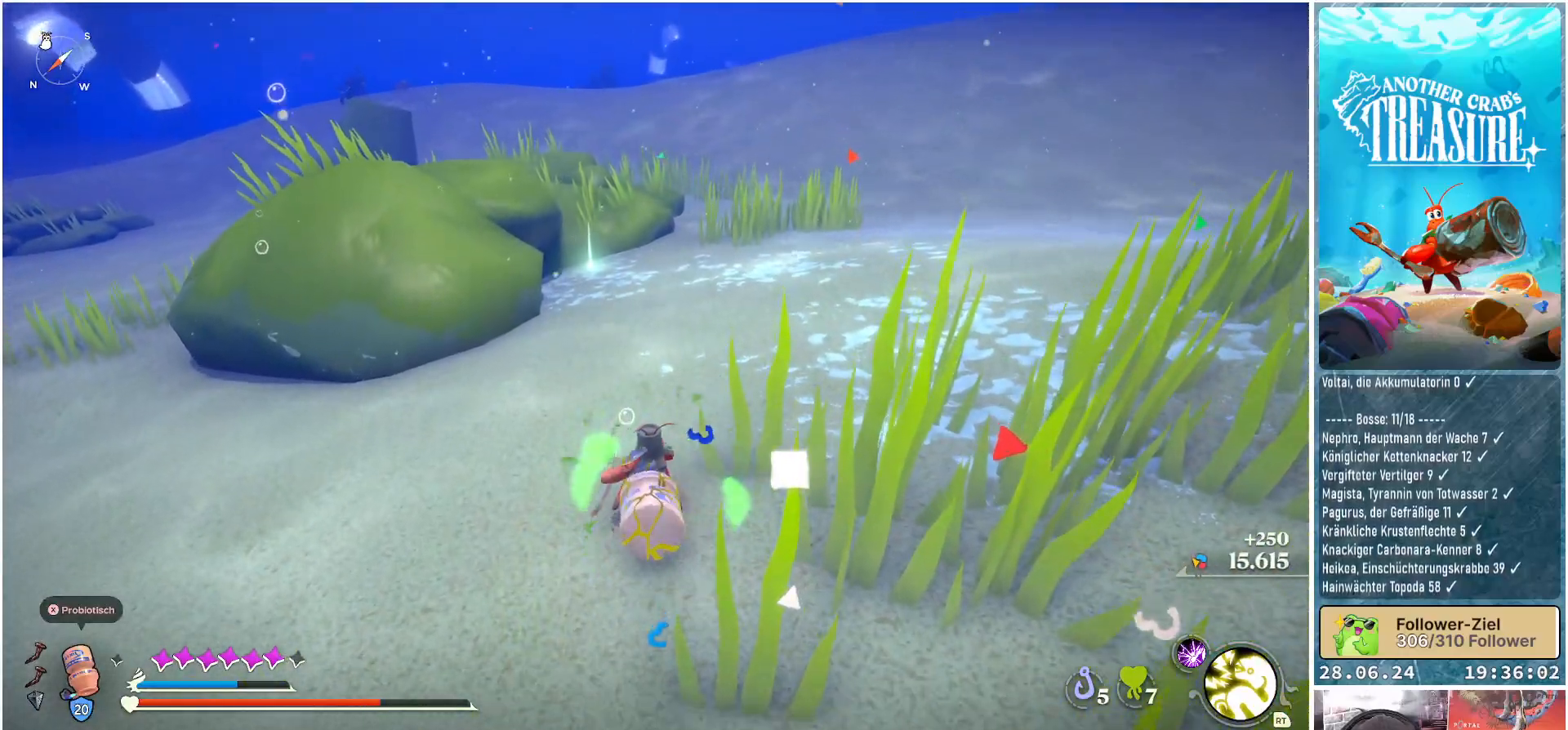
{"buttons": [], "left_stick": "up", "right_stick": "center", "events": []}
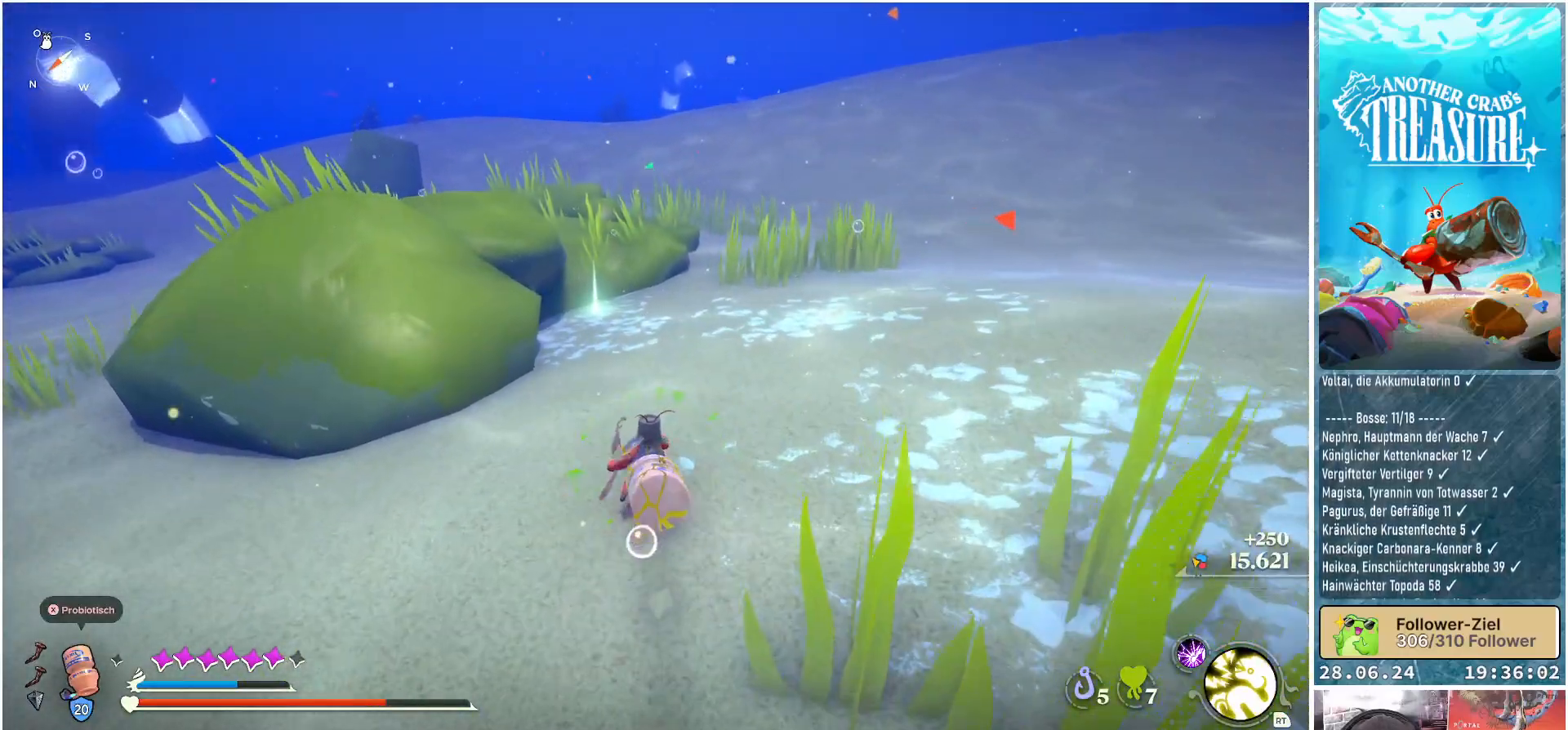
{"buttons": [], "left_stick": "up", "right_stick": "down-right", "events": [[167, "right_stick", "down-right"]]}
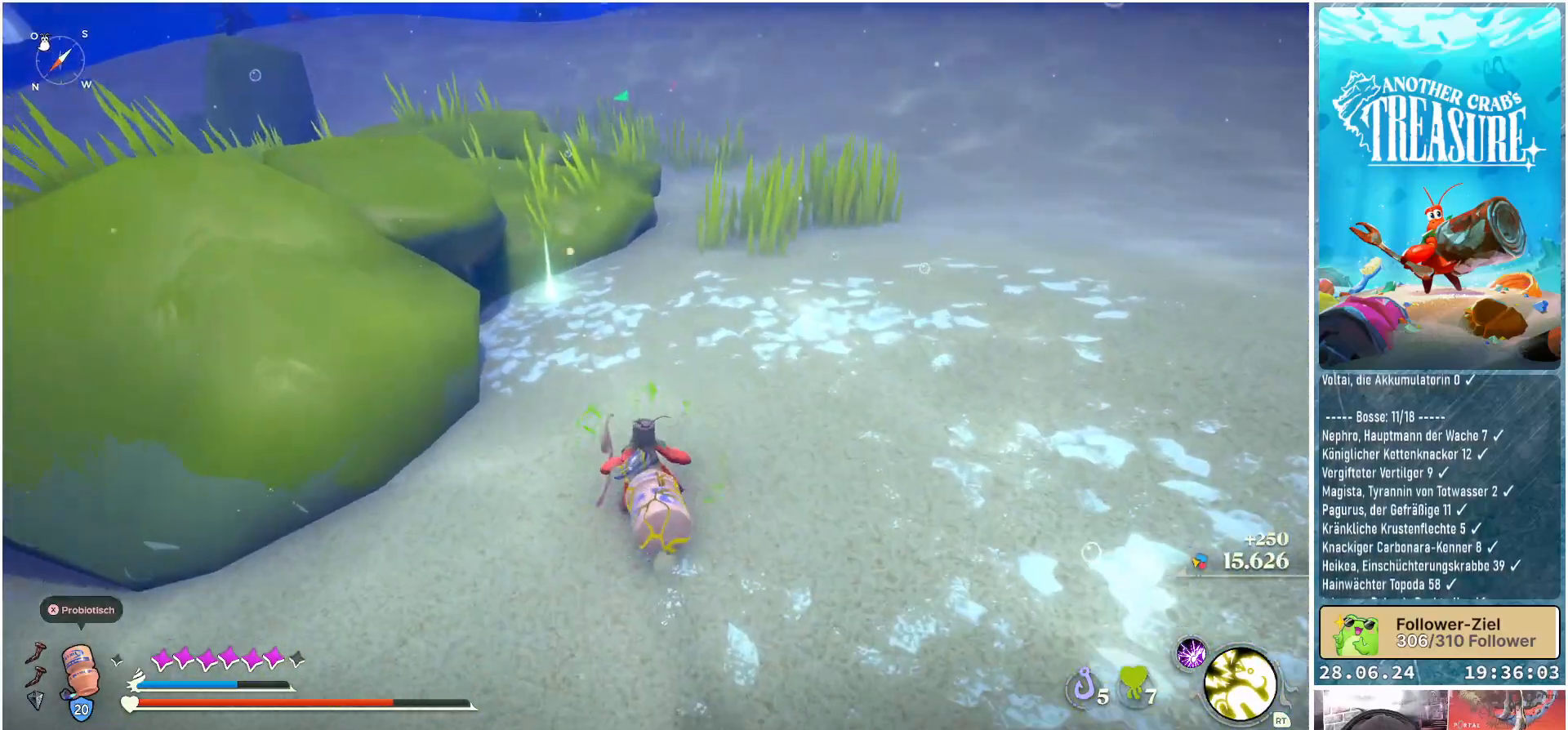
{"buttons": [], "left_stick": "up", "right_stick": "down-left", "events": [[83, "right_stick", "center"], [383, "right_stick", "left"], [433, "right_stick", "down-left"]]}
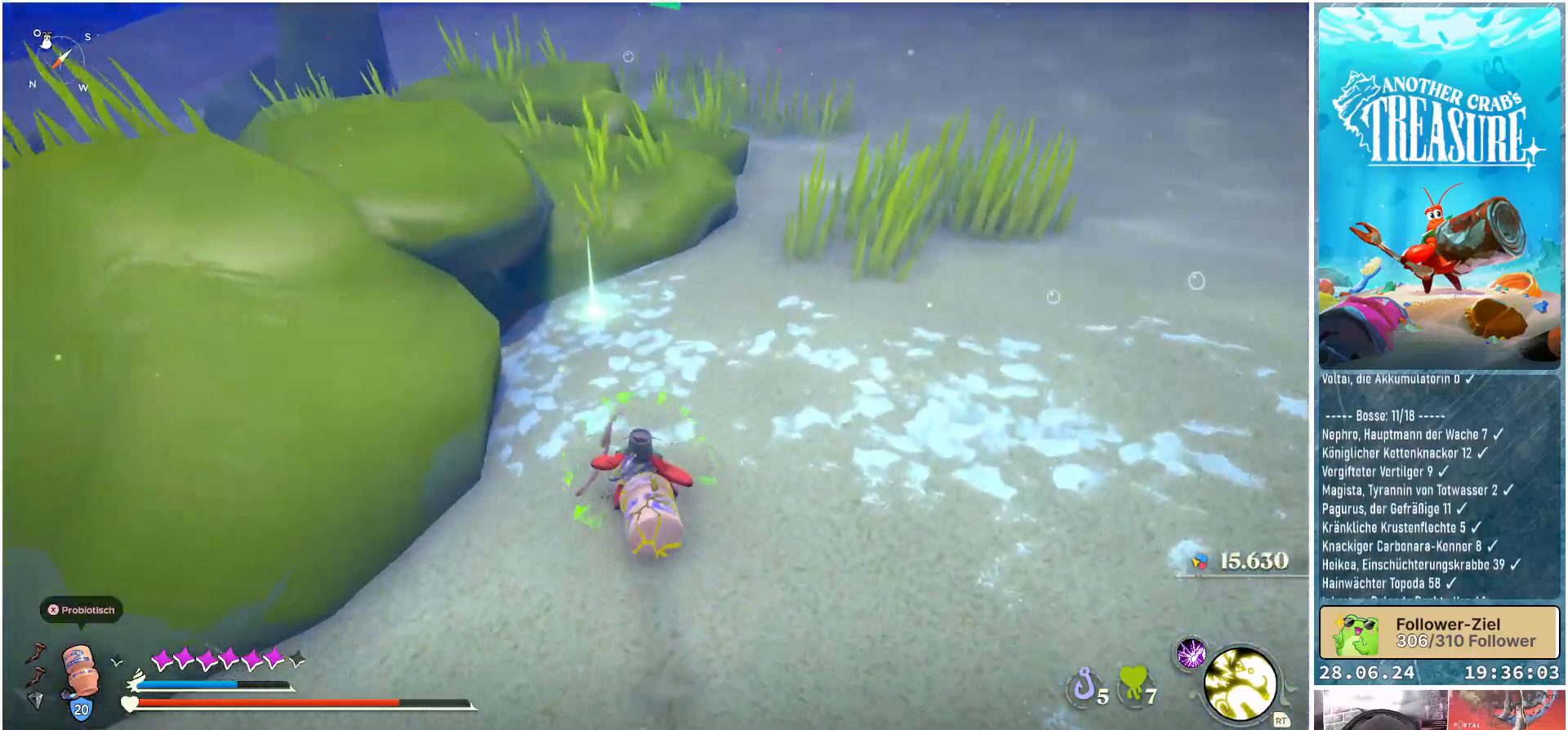
{"buttons": [], "left_stick": "up", "right_stick": "center", "events": [[133, "right_stick", "center"]]}
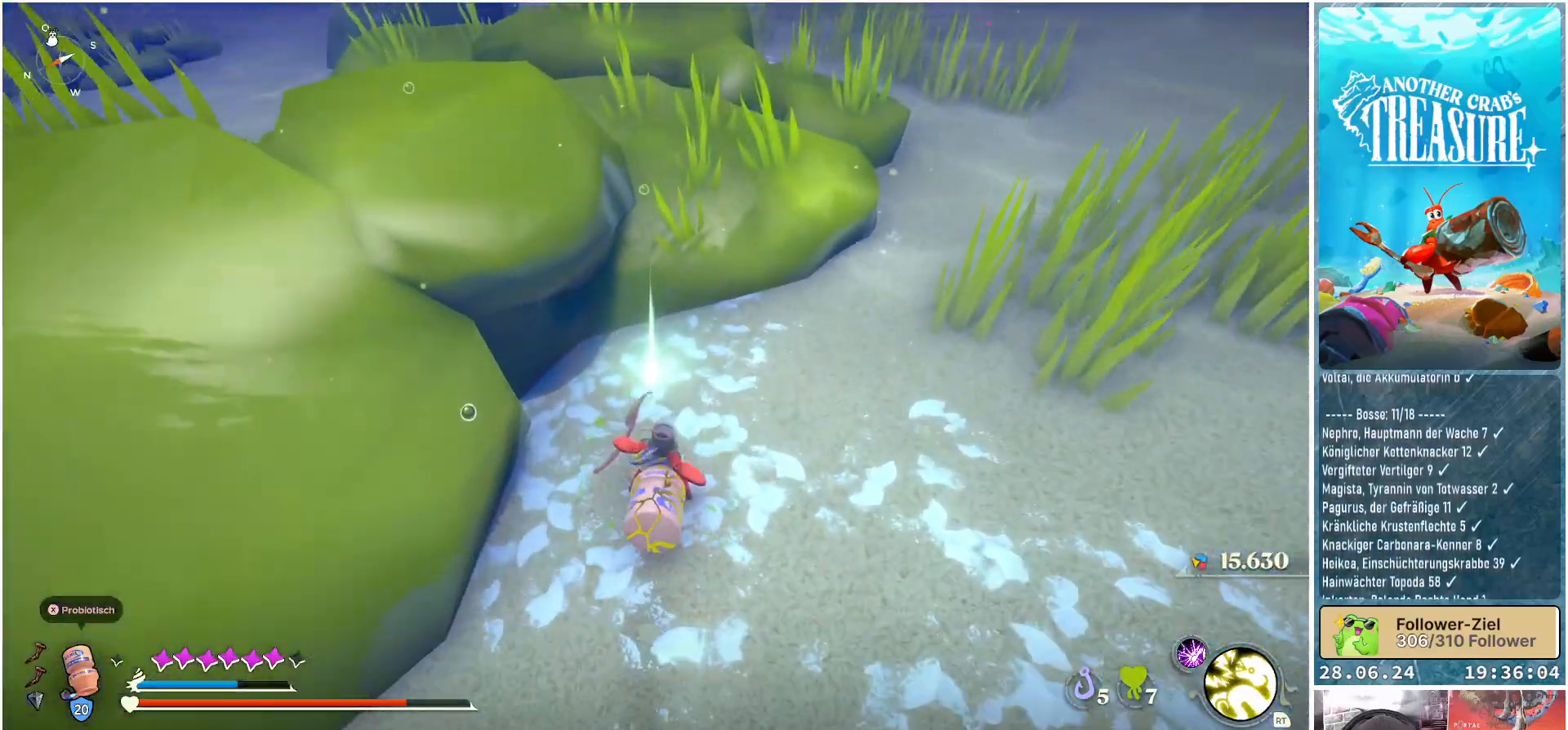
{"buttons": [], "left_stick": "right", "right_stick": "center", "events": [[267, "Y", "down"], [300, "left_stick", "right"], [383, "Y", "up"]]}
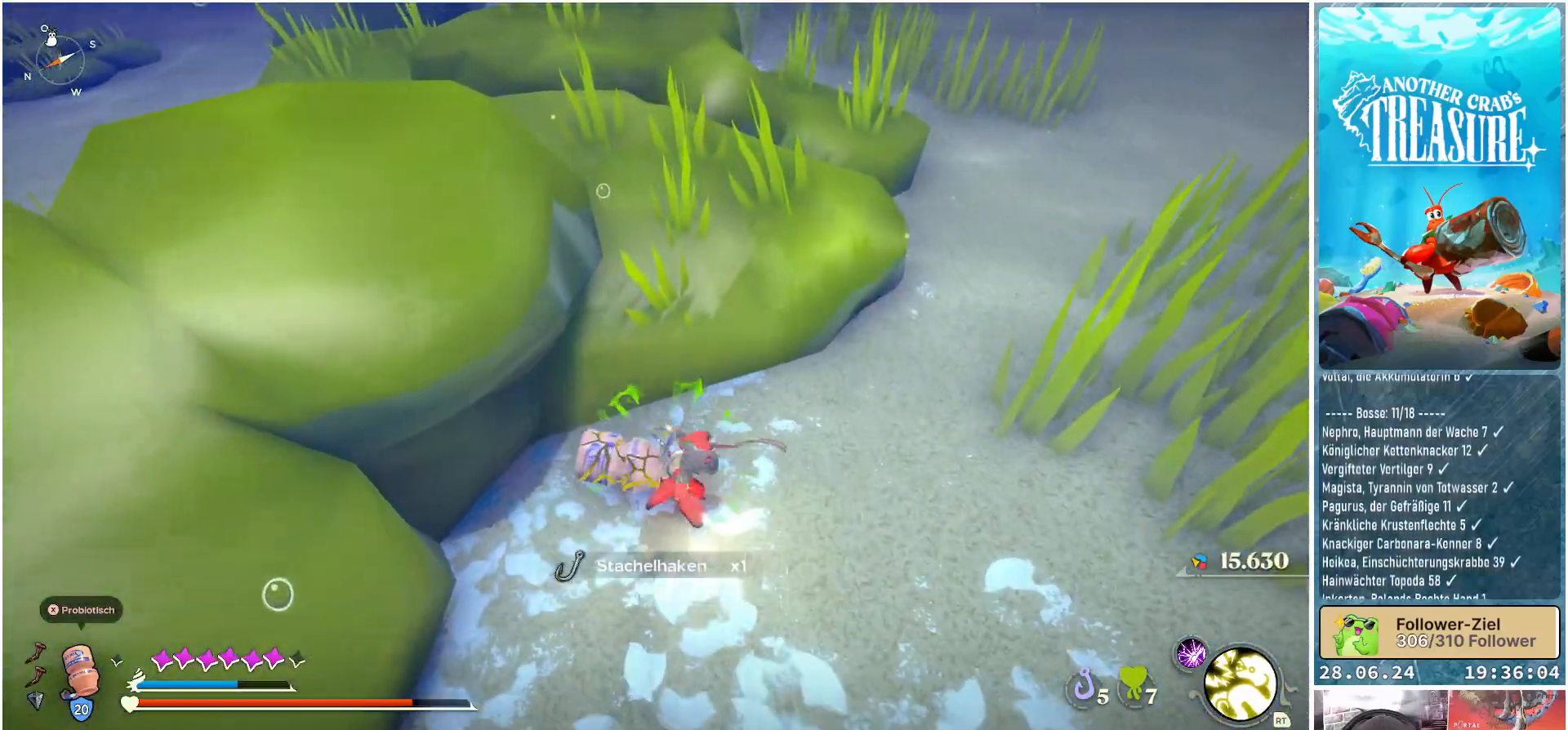
{"buttons": [], "left_stick": "right", "right_stick": "right", "events": [[150, "right_stick", "right"]]}